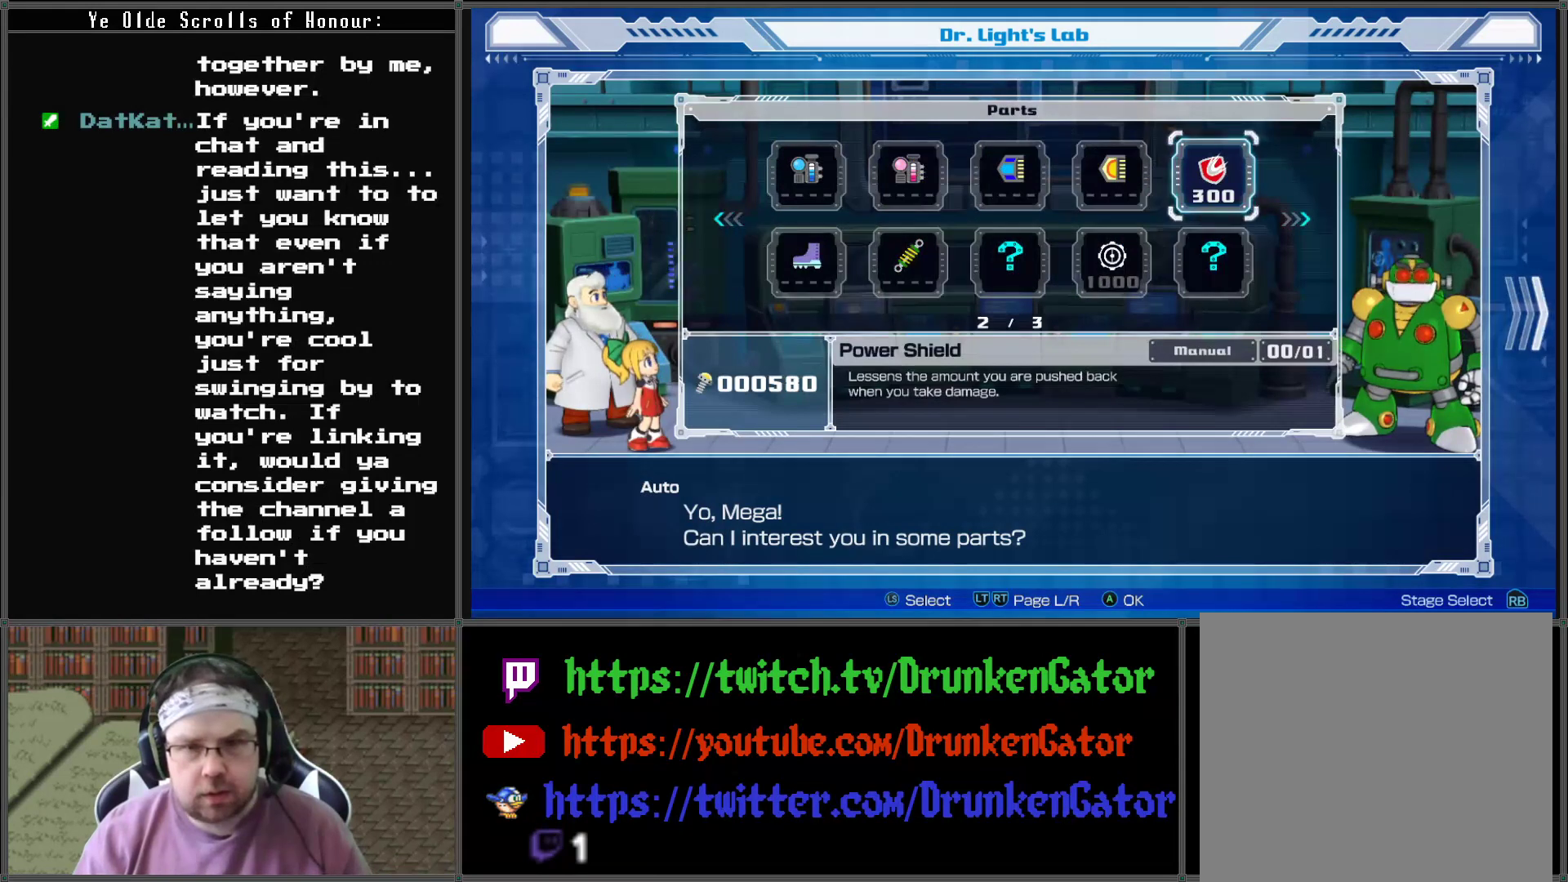
Gameplay with a controller (Xbox layout); each line is a JSON object with the inputs held at the frame after it. "events" lists button and stick changes between this image and that frame as [ms after this image, input, new state], when the widget could be followed in between.
{"buttons": ["A"], "left_stick": "center", "right_stick": "center", "events": [[500, "A", "down"]]}
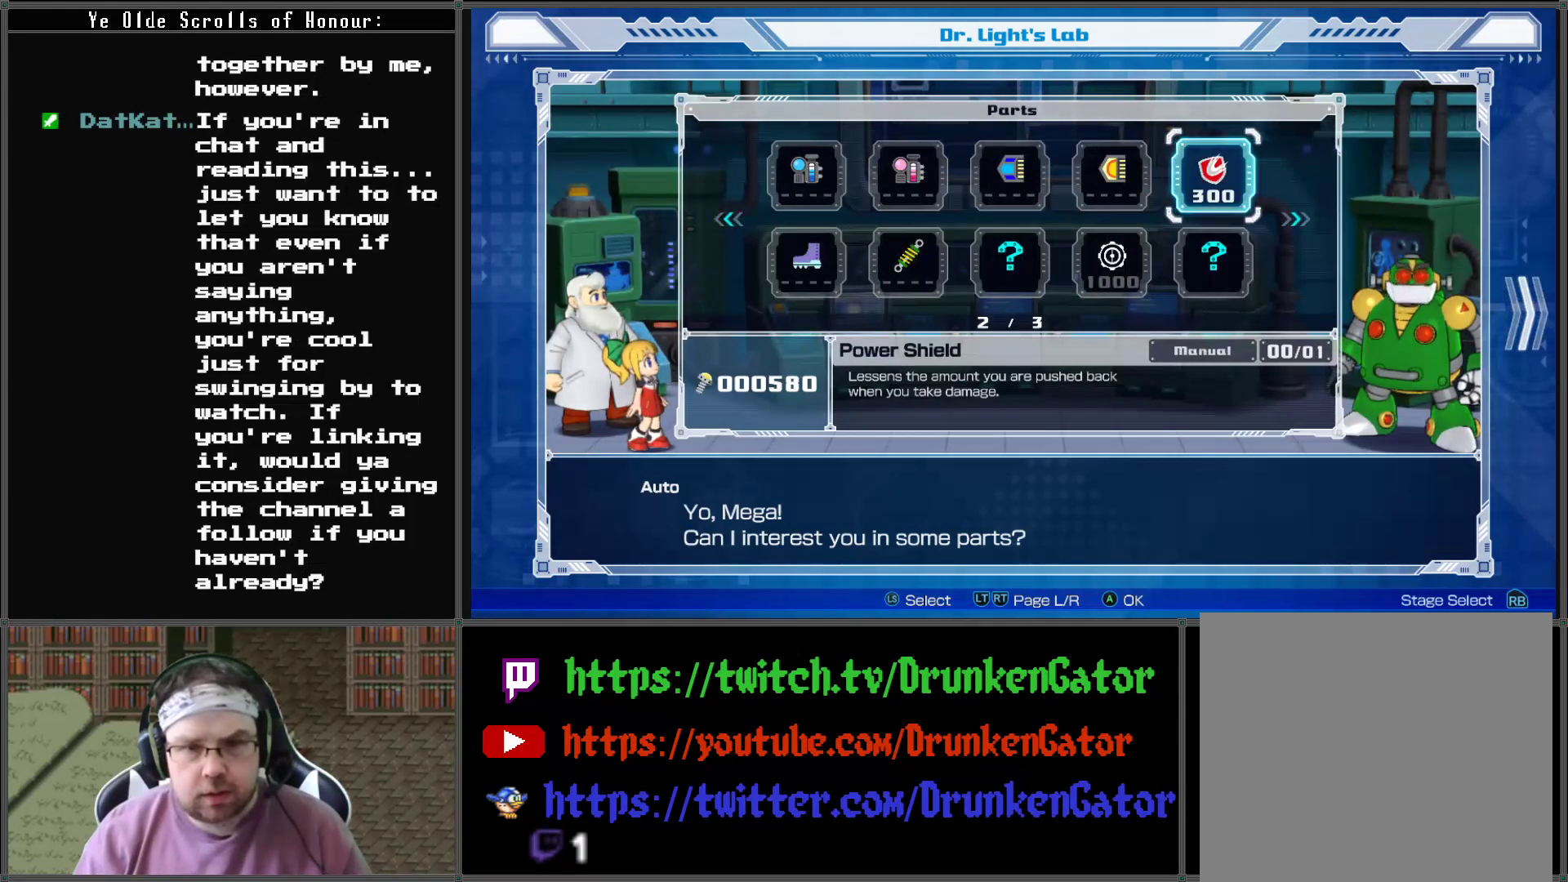
{"buttons": [], "left_stick": "center", "right_stick": "center", "events": [[133, "A", "up"]]}
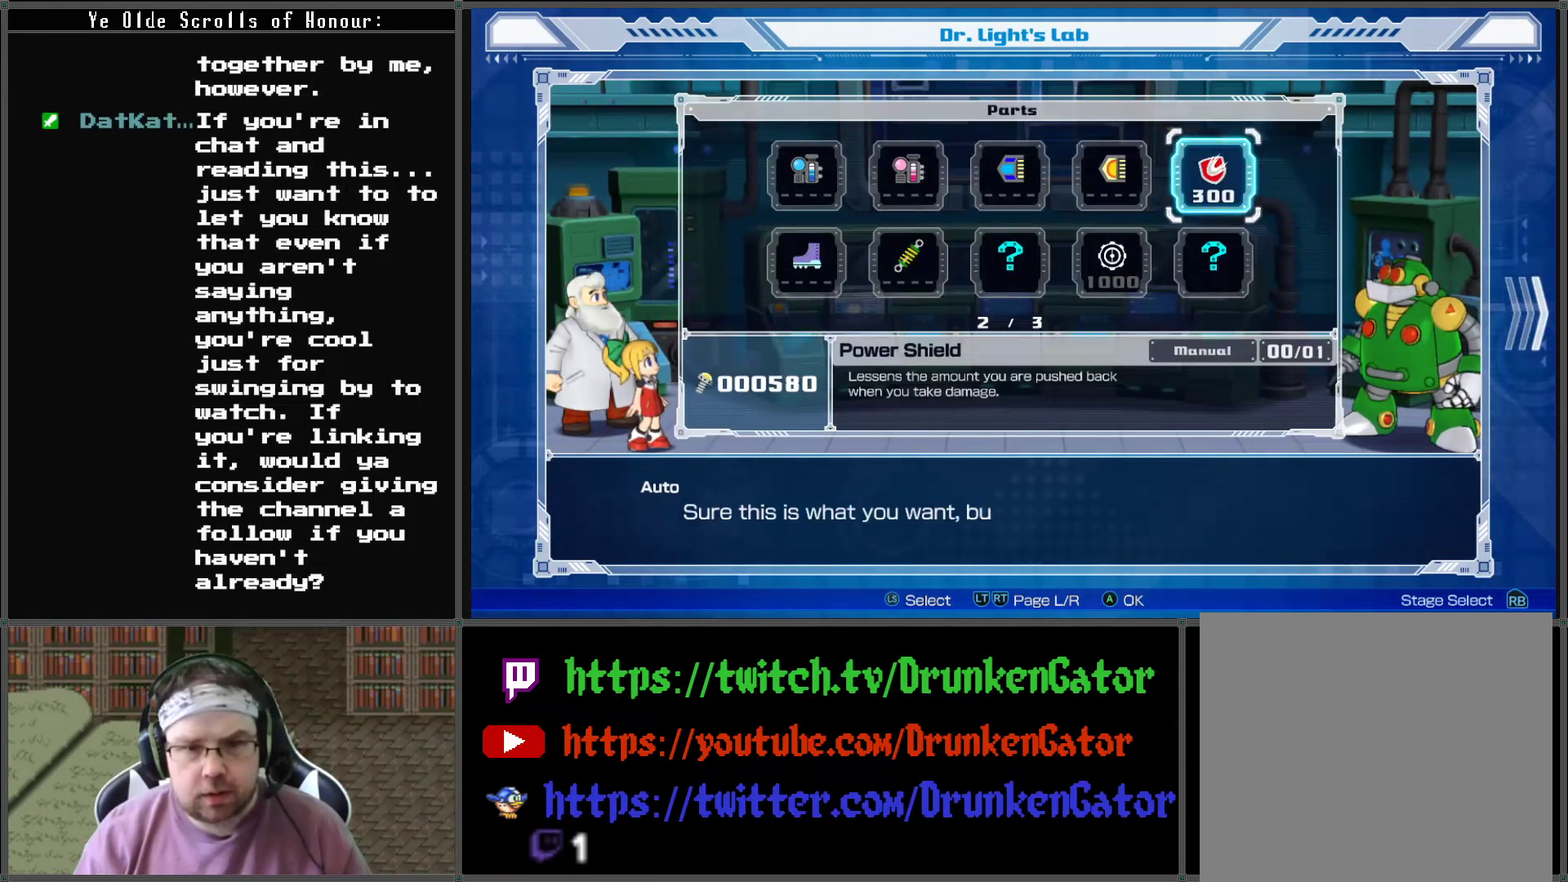
{"buttons": [], "left_stick": "center", "right_stick": "center", "events": []}
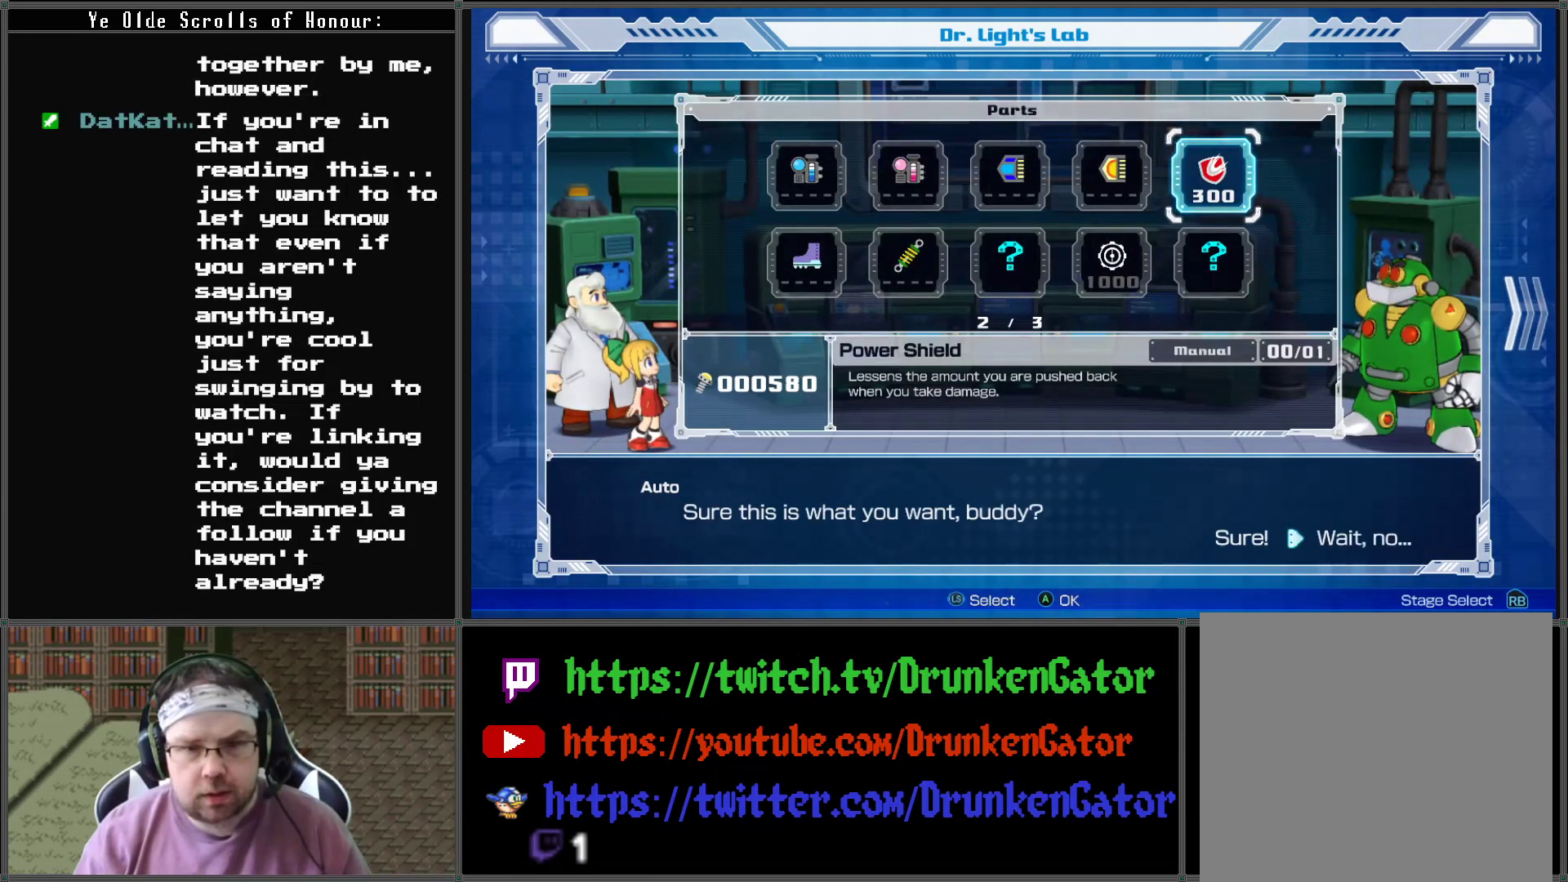
{"buttons": [], "left_stick": "center", "right_stick": "center", "events": [[300, "DPAD_LEFT", "down"], [367, "DPAD_LEFT", "up"]]}
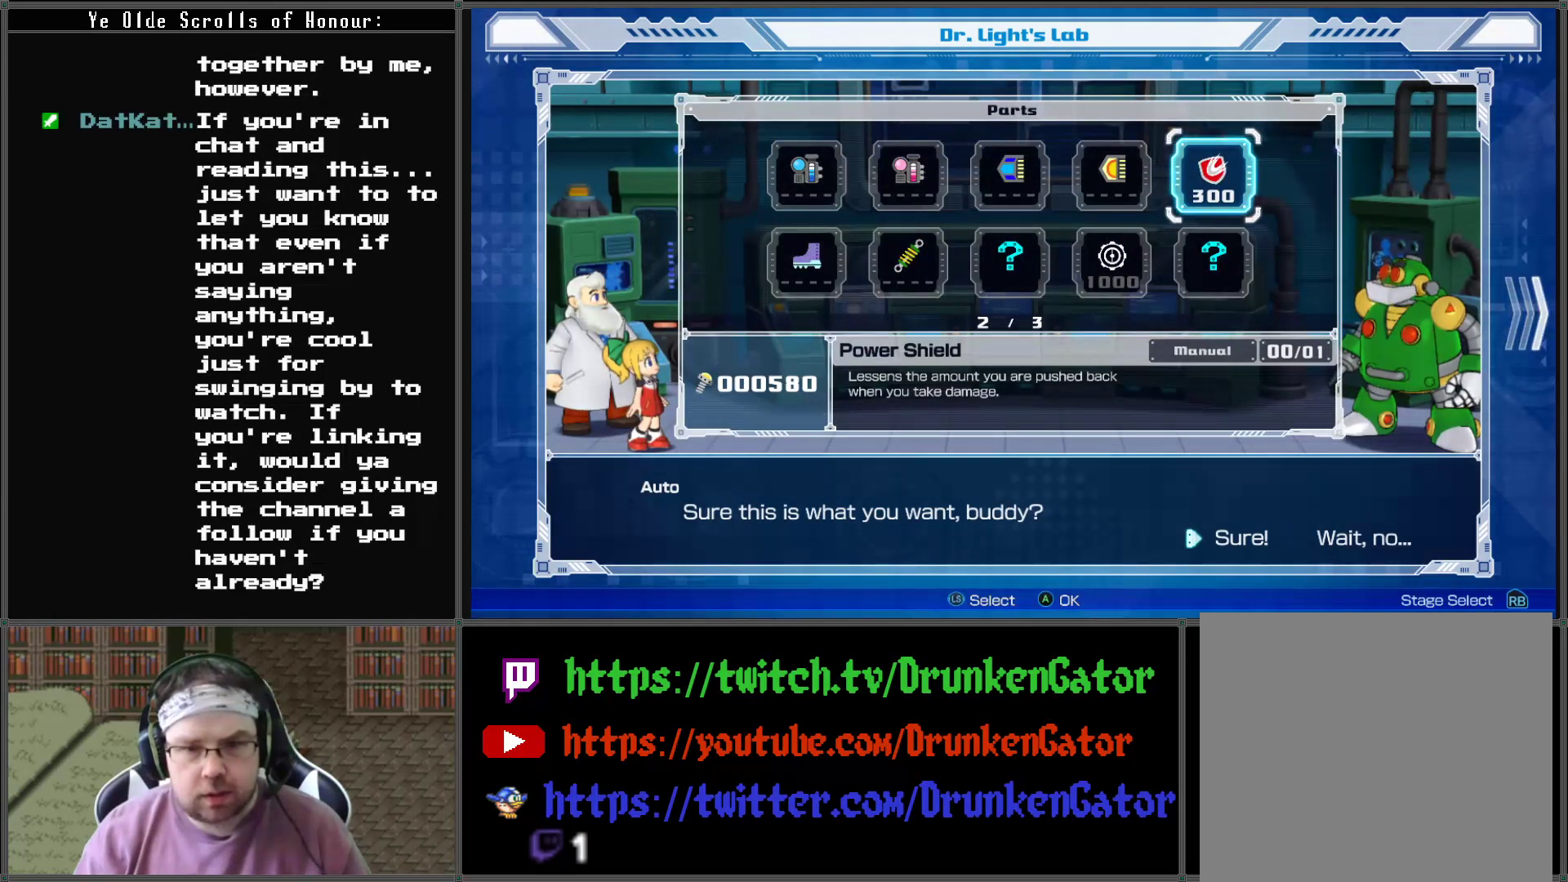
{"buttons": [], "left_stick": "center", "right_stick": "center", "events": [[100, "A", "down"], [267, "A", "up"]]}
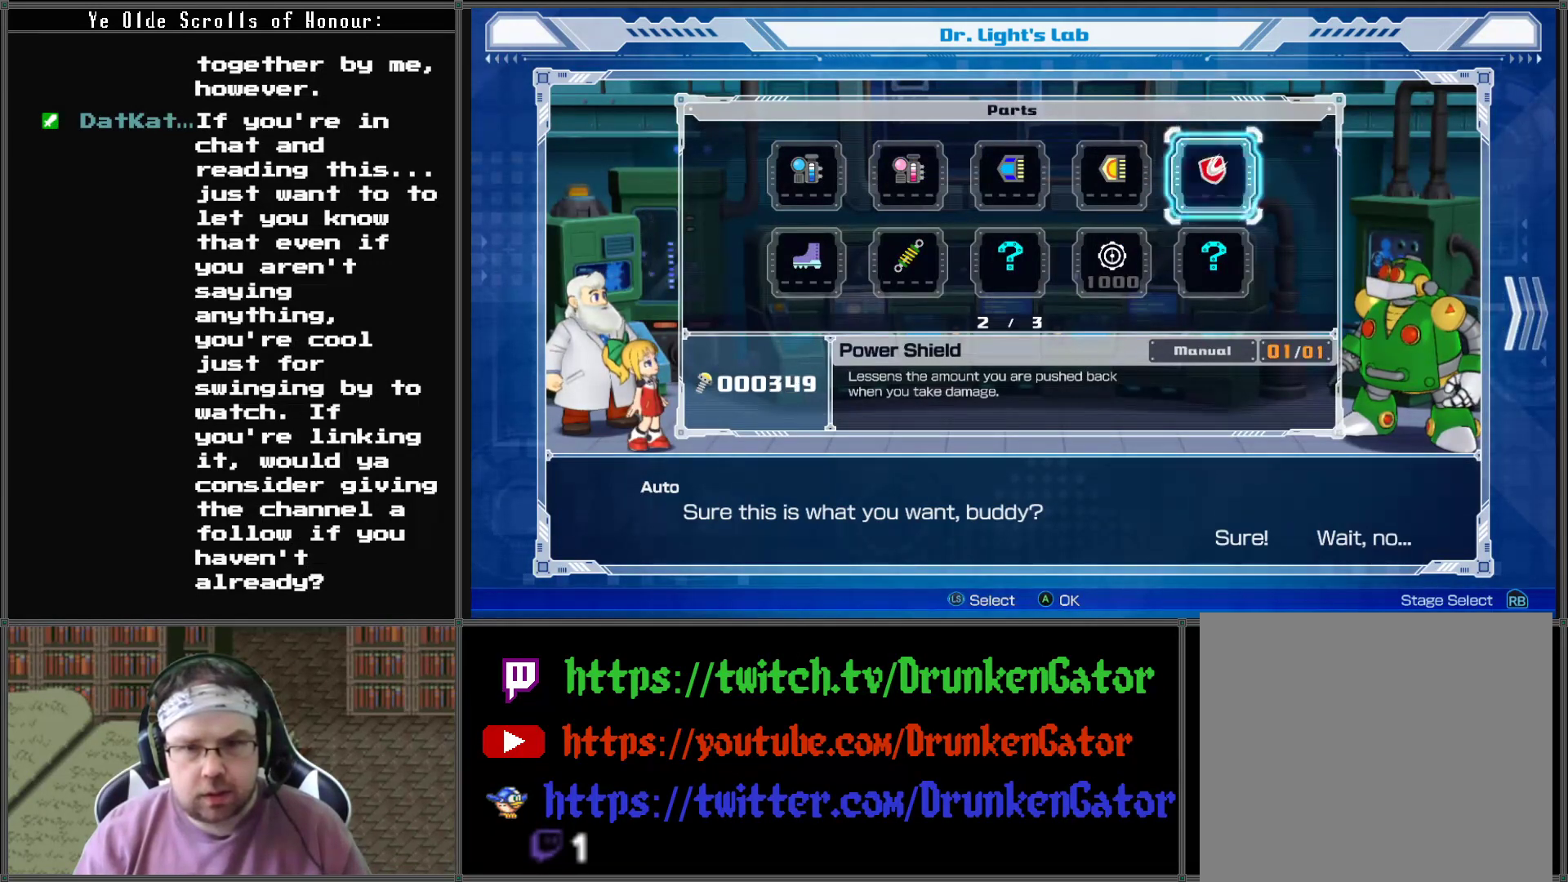
{"buttons": [], "left_stick": "center", "right_stick": "center", "events": []}
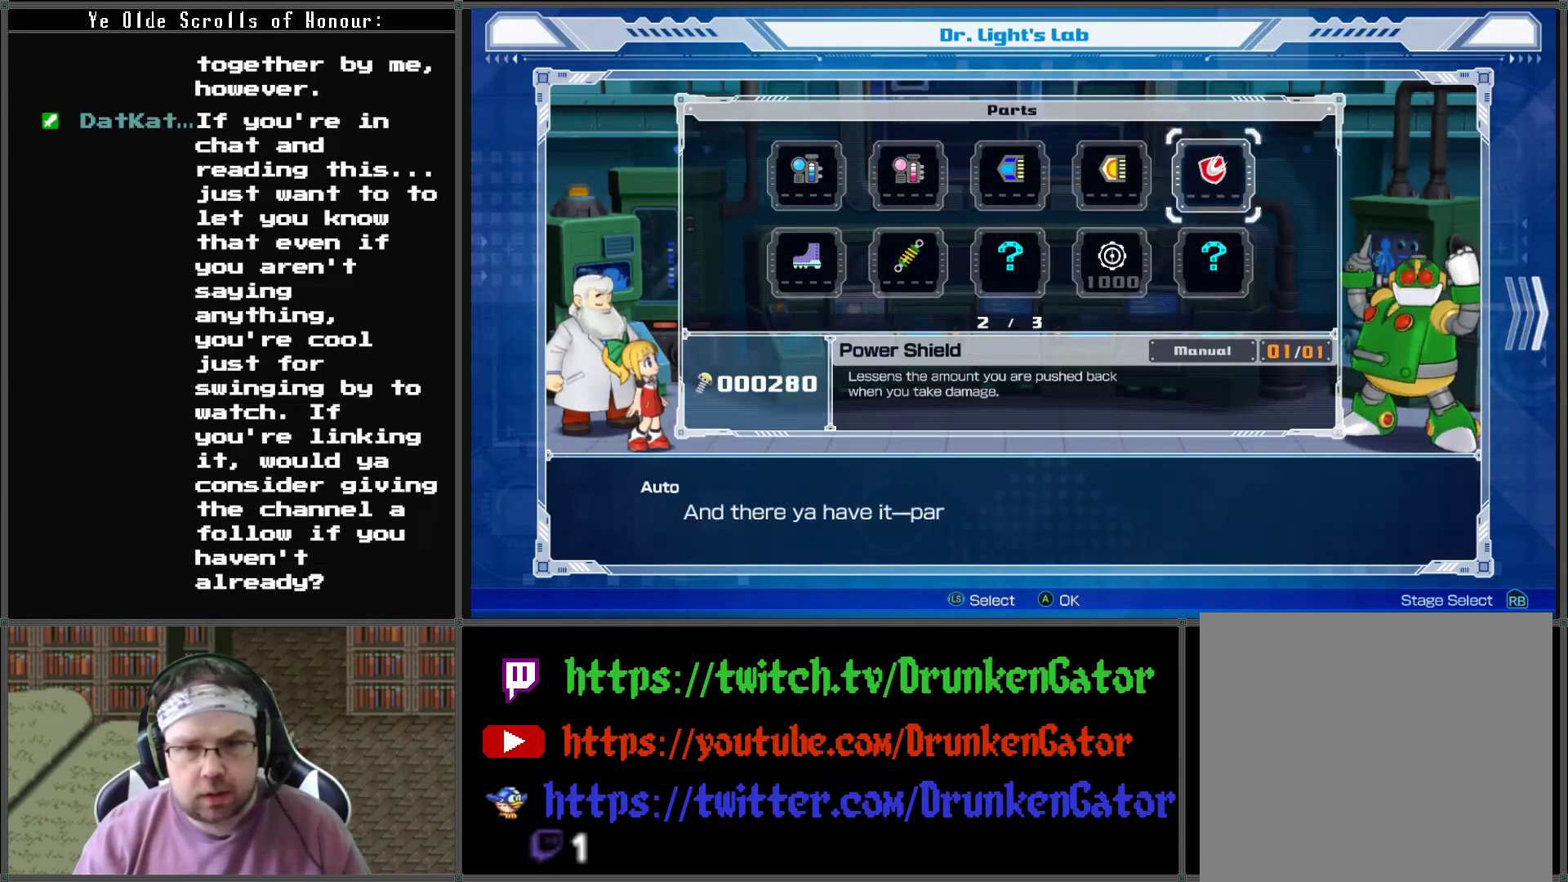
{"buttons": [], "left_stick": "center", "right_stick": "center", "events": [[233, "DPAD_DOWN", "down"], [333, "DPAD_DOWN", "up"]]}
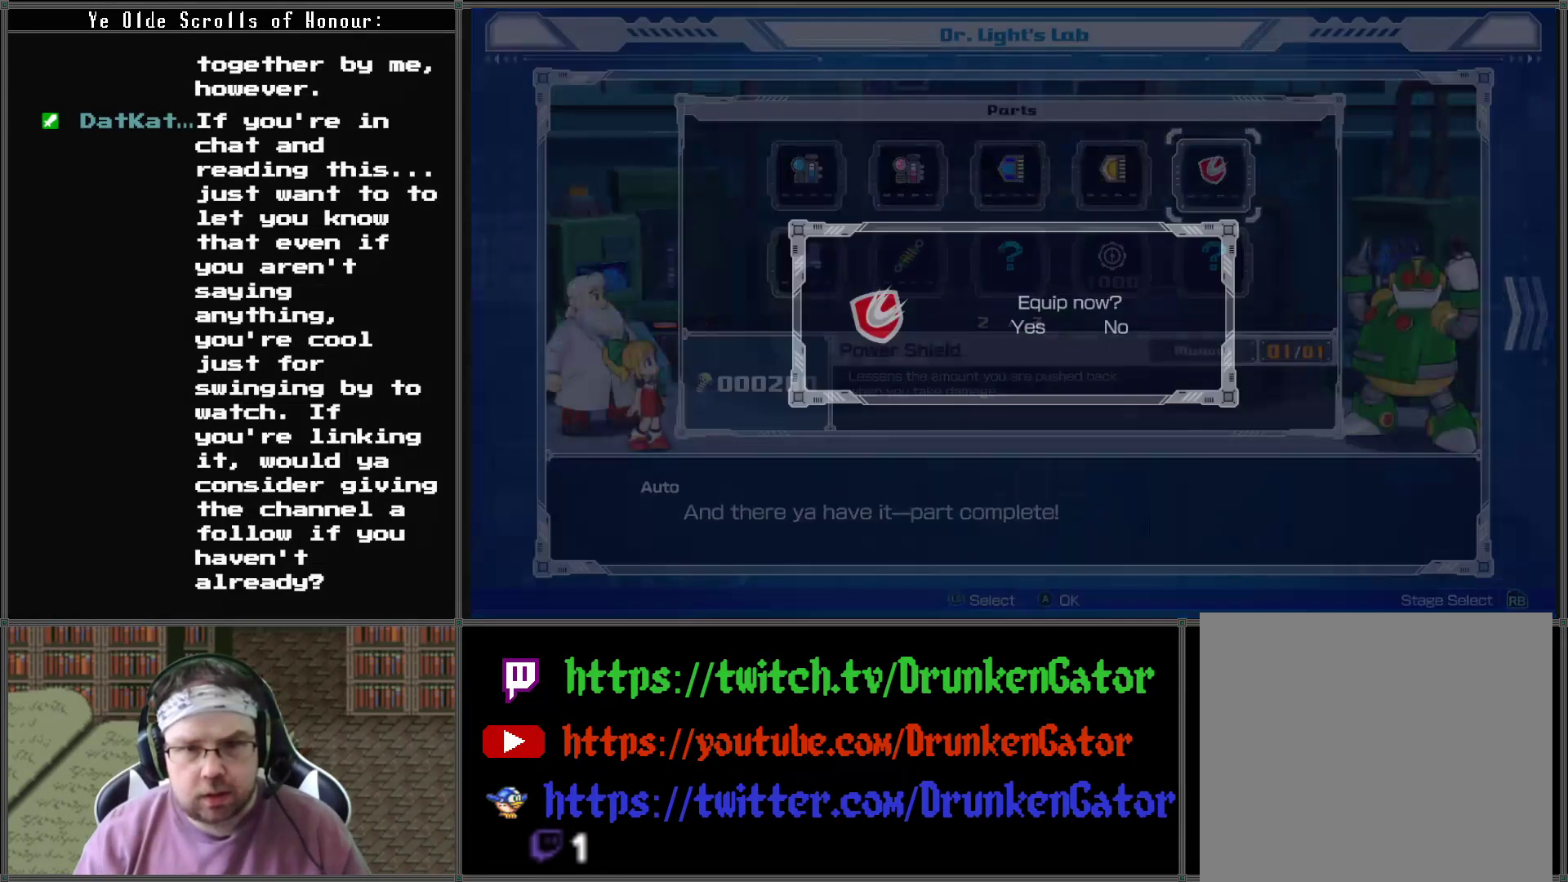
{"buttons": [], "left_stick": "center", "right_stick": "center", "events": []}
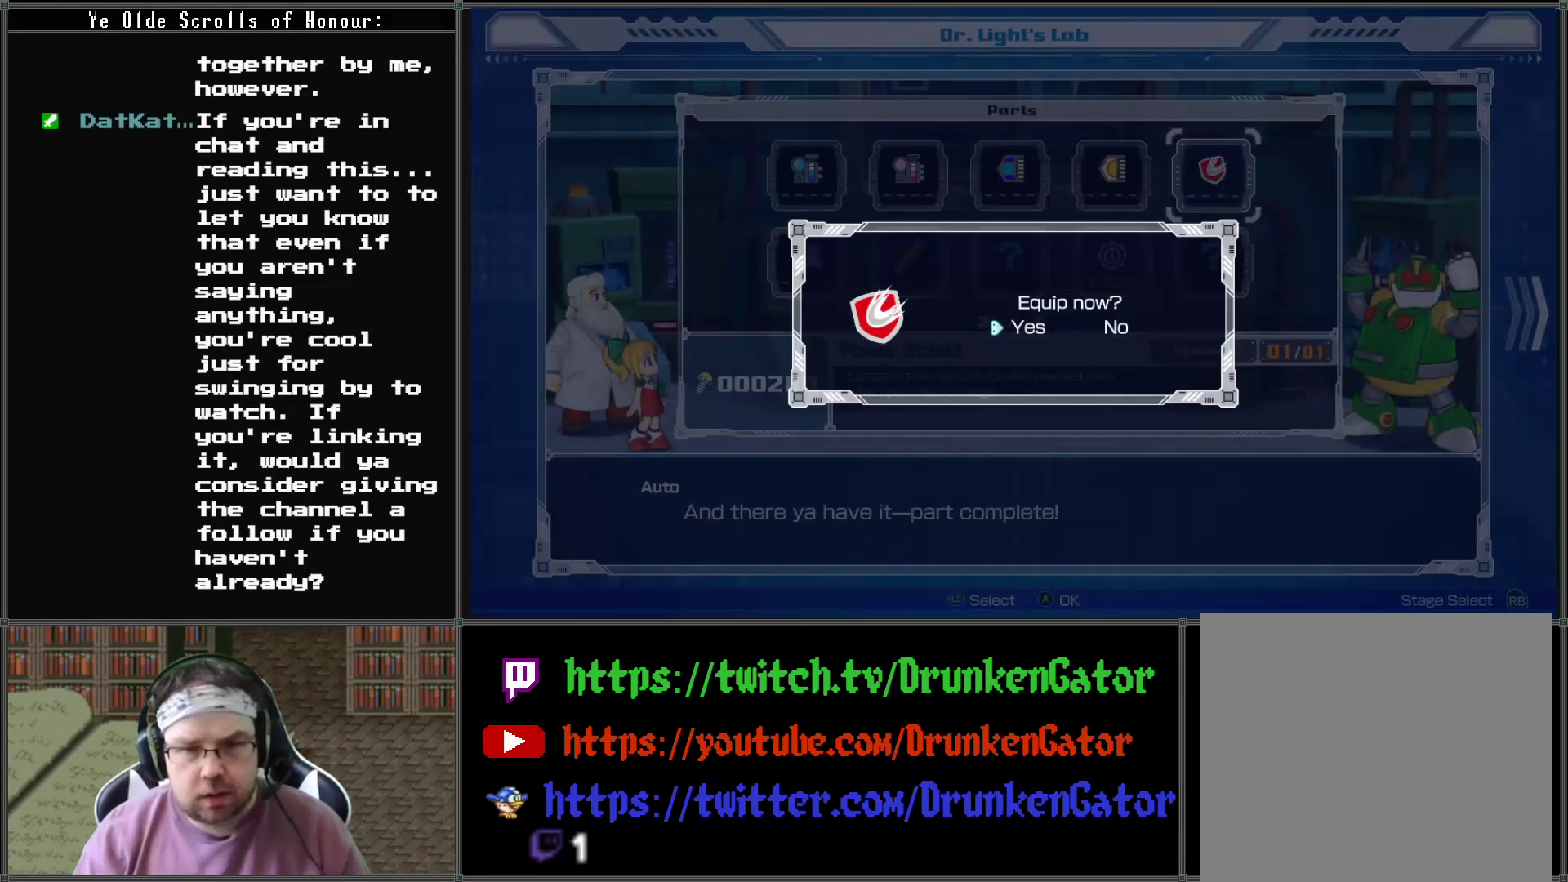
{"buttons": ["A"], "left_stick": "center", "right_stick": "center", "events": [[367, "A", "down"]]}
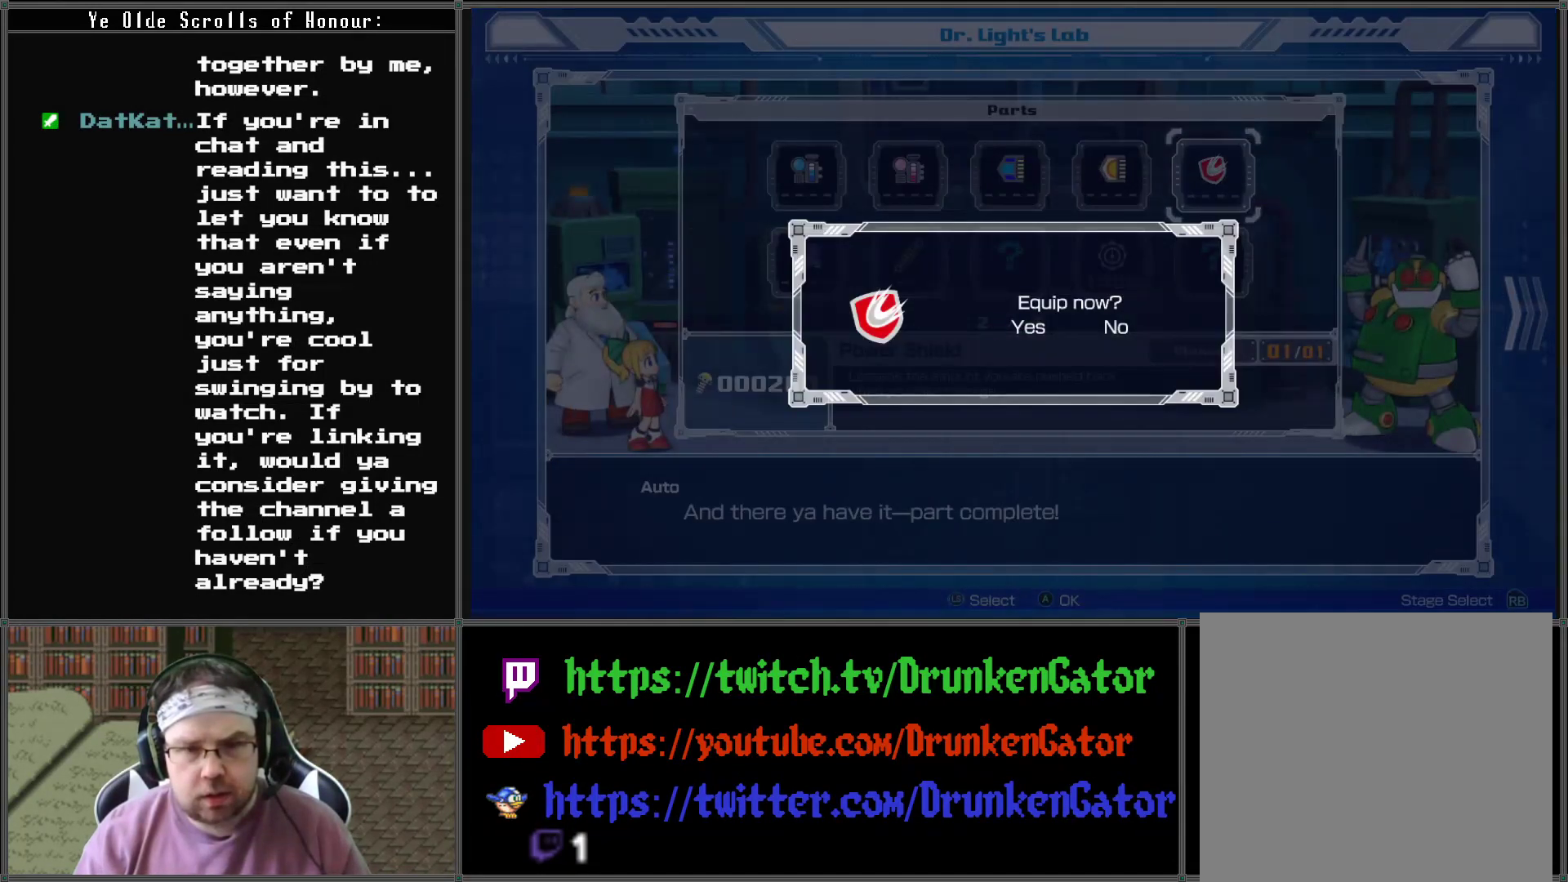
{"buttons": [], "left_stick": "center", "right_stick": "center", "events": [[67, "A", "up"]]}
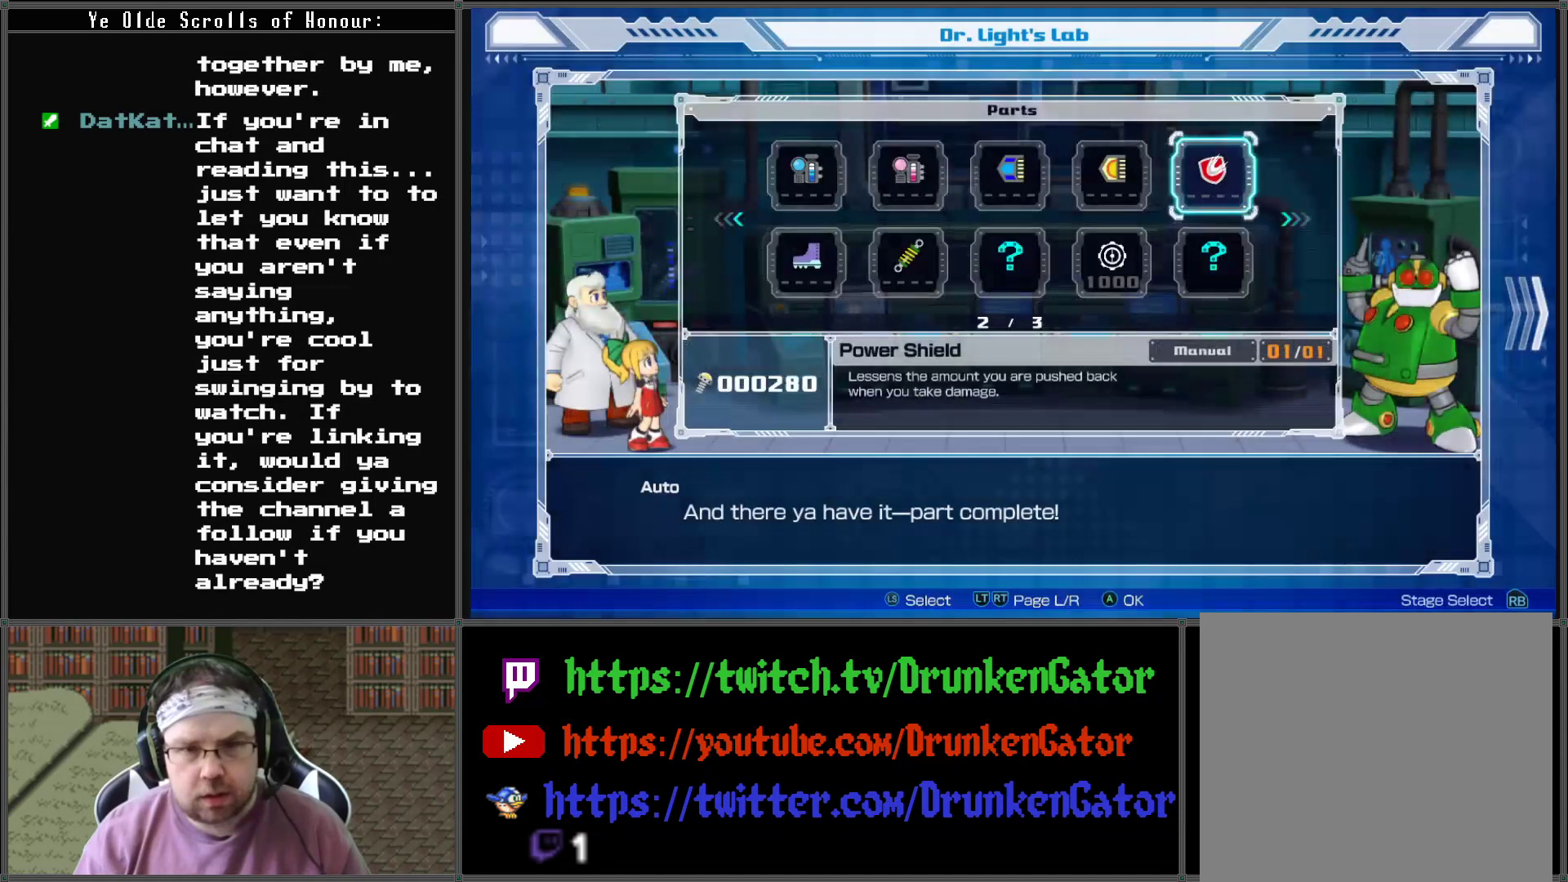
{"buttons": [], "left_stick": "center", "right_stick": "center", "events": [[300, "DPAD_LEFT", "down"], [433, "DPAD_LEFT", "up"]]}
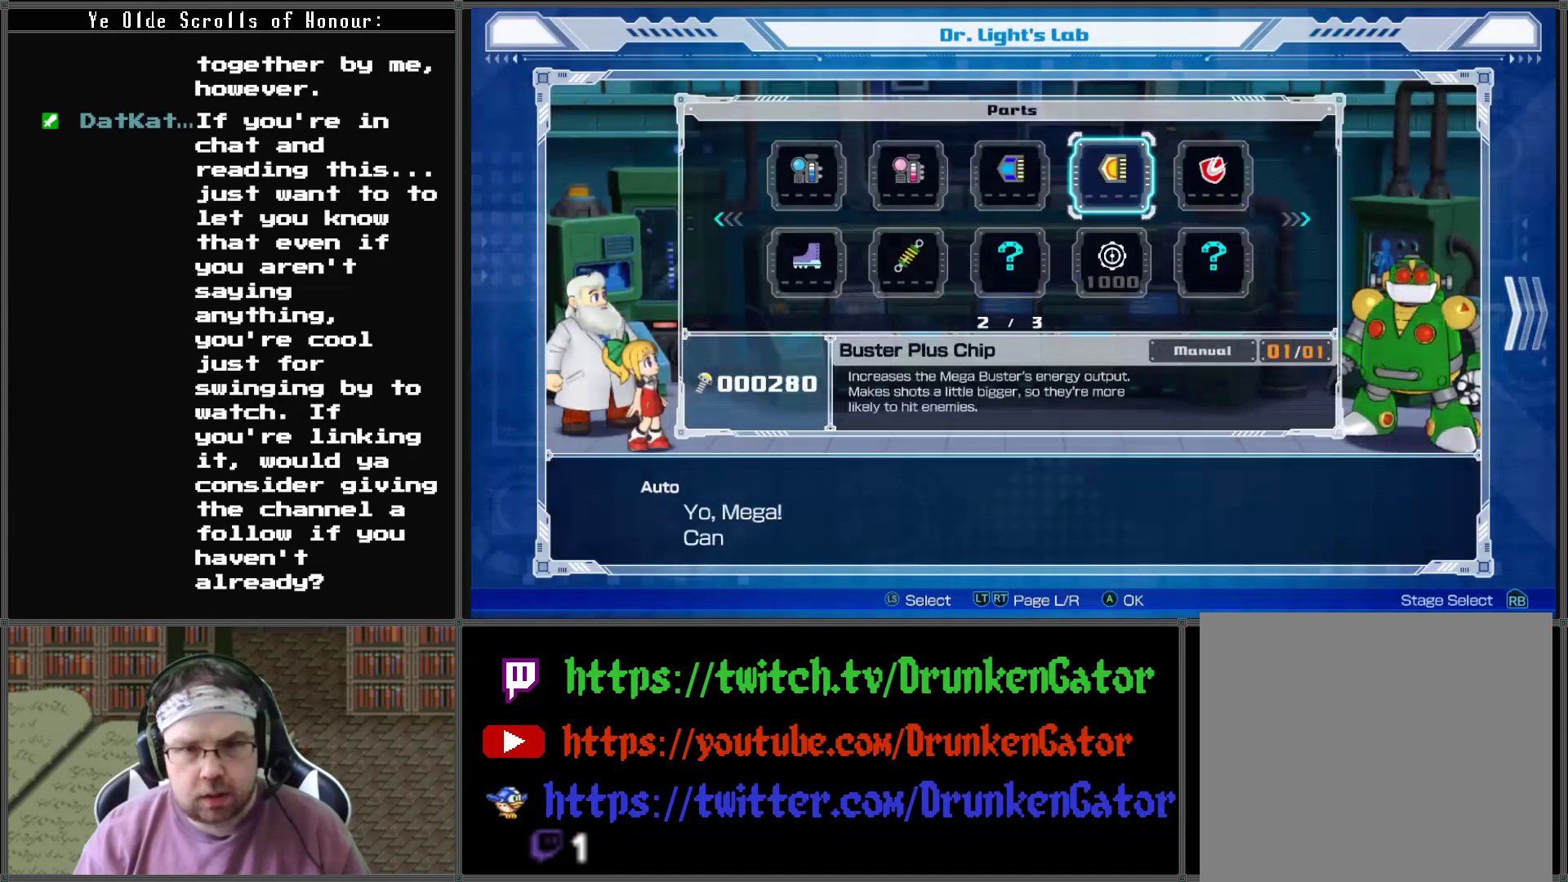
{"buttons": [], "left_stick": "center", "right_stick": "center", "events": [[33, "DPAD_LEFT", "down"], [167, "DPAD_LEFT", "up"], [267, "DPAD_LEFT", "down"], [367, "DPAD_LEFT", "up"]]}
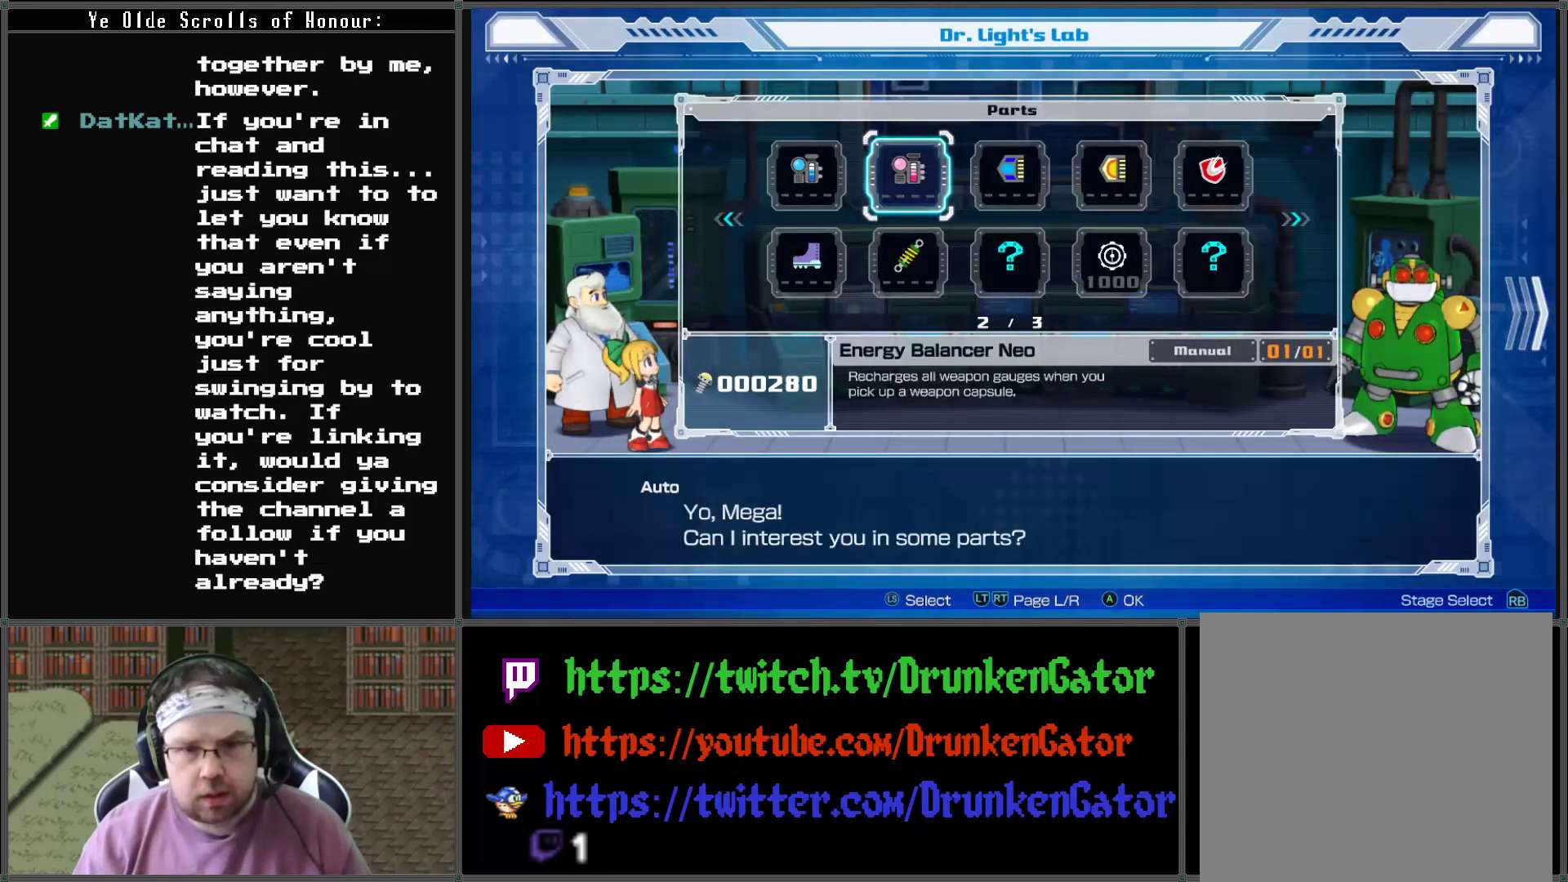
{"buttons": [], "left_stick": "center", "right_stick": "center", "events": [[67, "DPAD_LEFT", "down"], [167, "DPAD_LEFT", "up"], [267, "DPAD_LEFT", "down"], [400, "DPAD_LEFT", "up"]]}
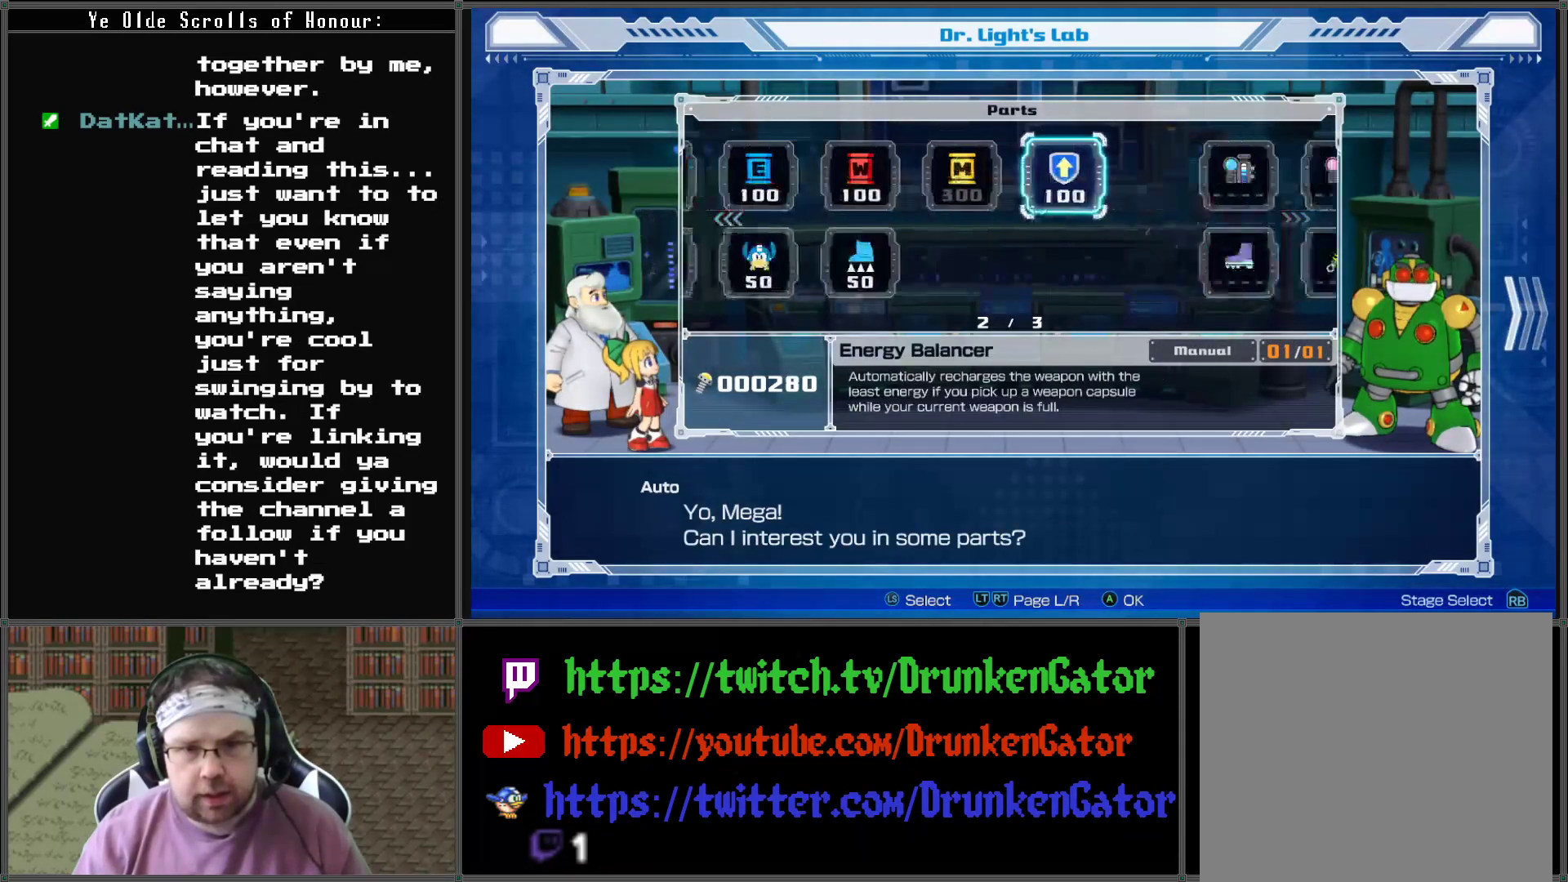
{"buttons": [], "left_stick": "center", "right_stick": "center", "events": [[333, "DPAD_LEFT", "down"], [433, "DPAD_LEFT", "up"]]}
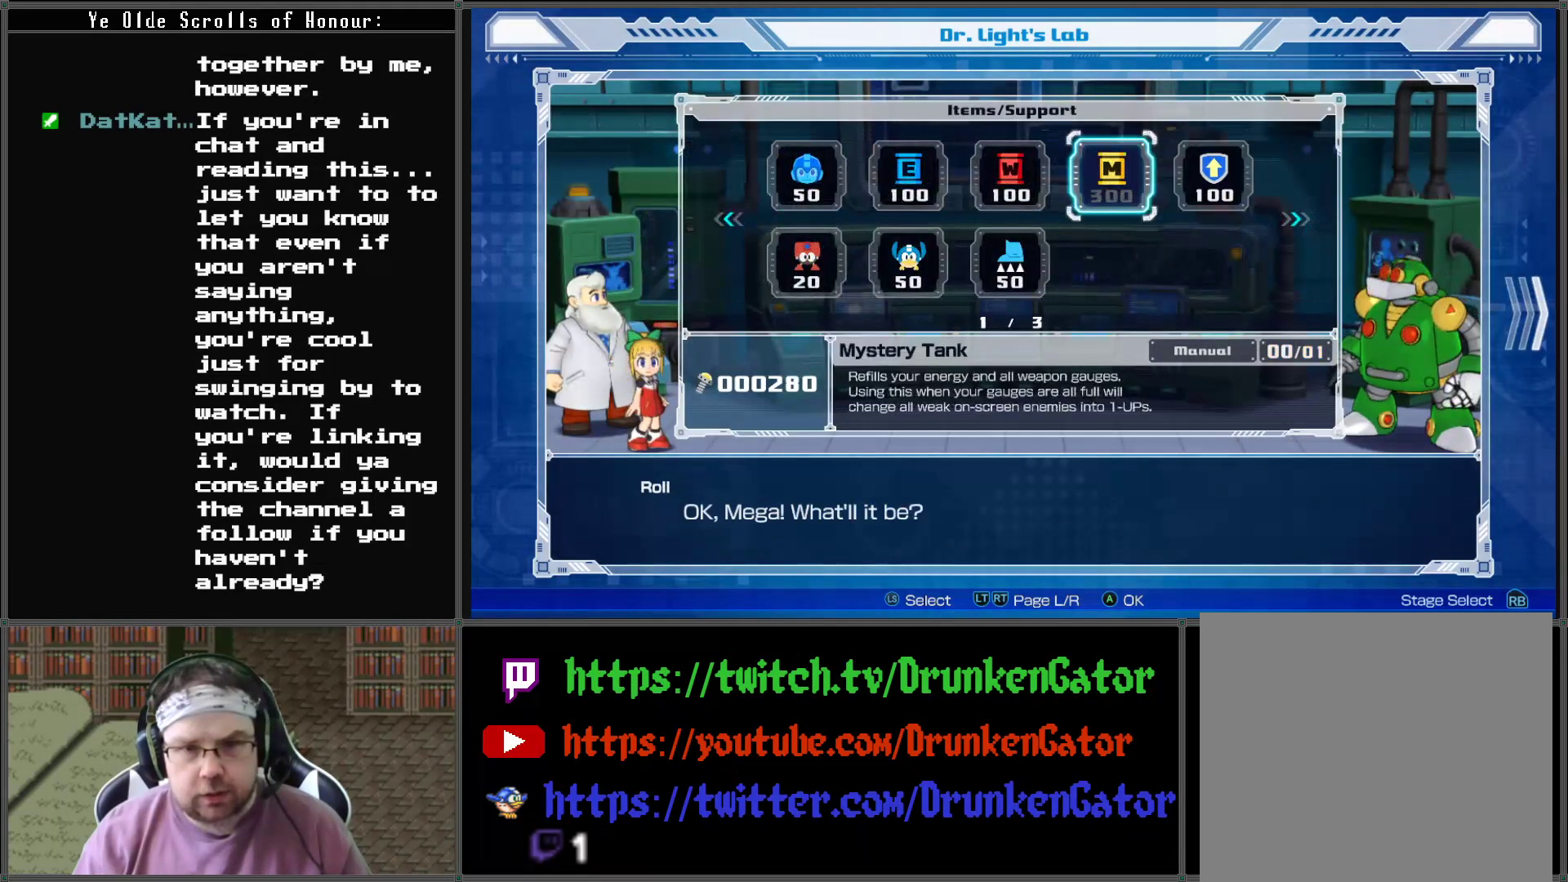
{"buttons": [], "left_stick": "center", "right_stick": "center", "events": [[33, "DPAD_LEFT", "down"], [167, "DPAD_LEFT", "up"], [233, "DPAD_LEFT", "down"], [367, "DPAD_LEFT", "up"]]}
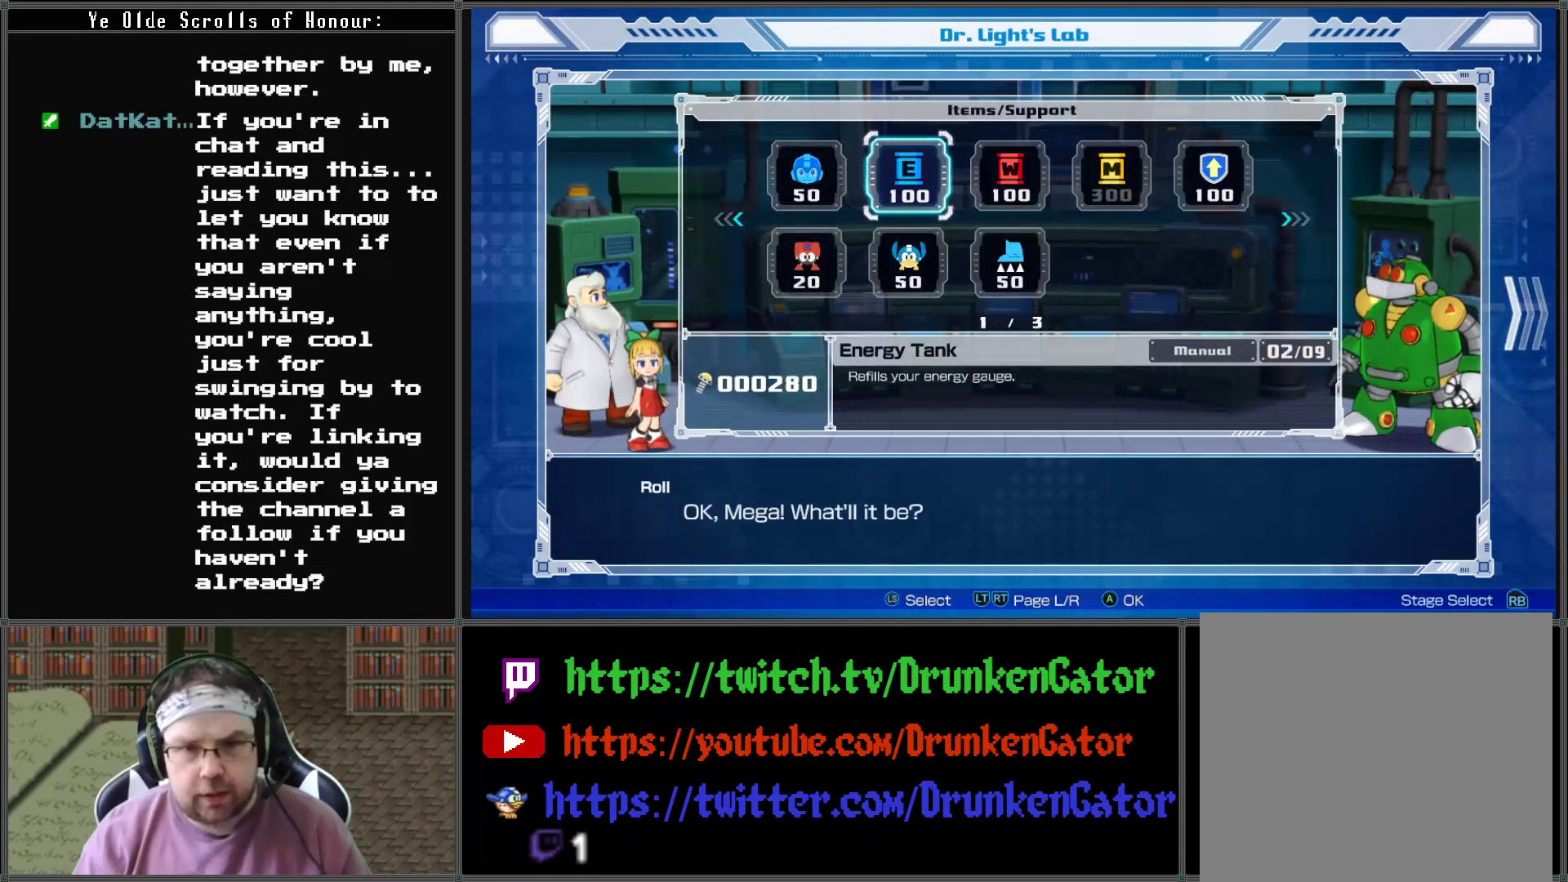
{"buttons": [], "left_stick": "center", "right_stick": "center", "events": []}
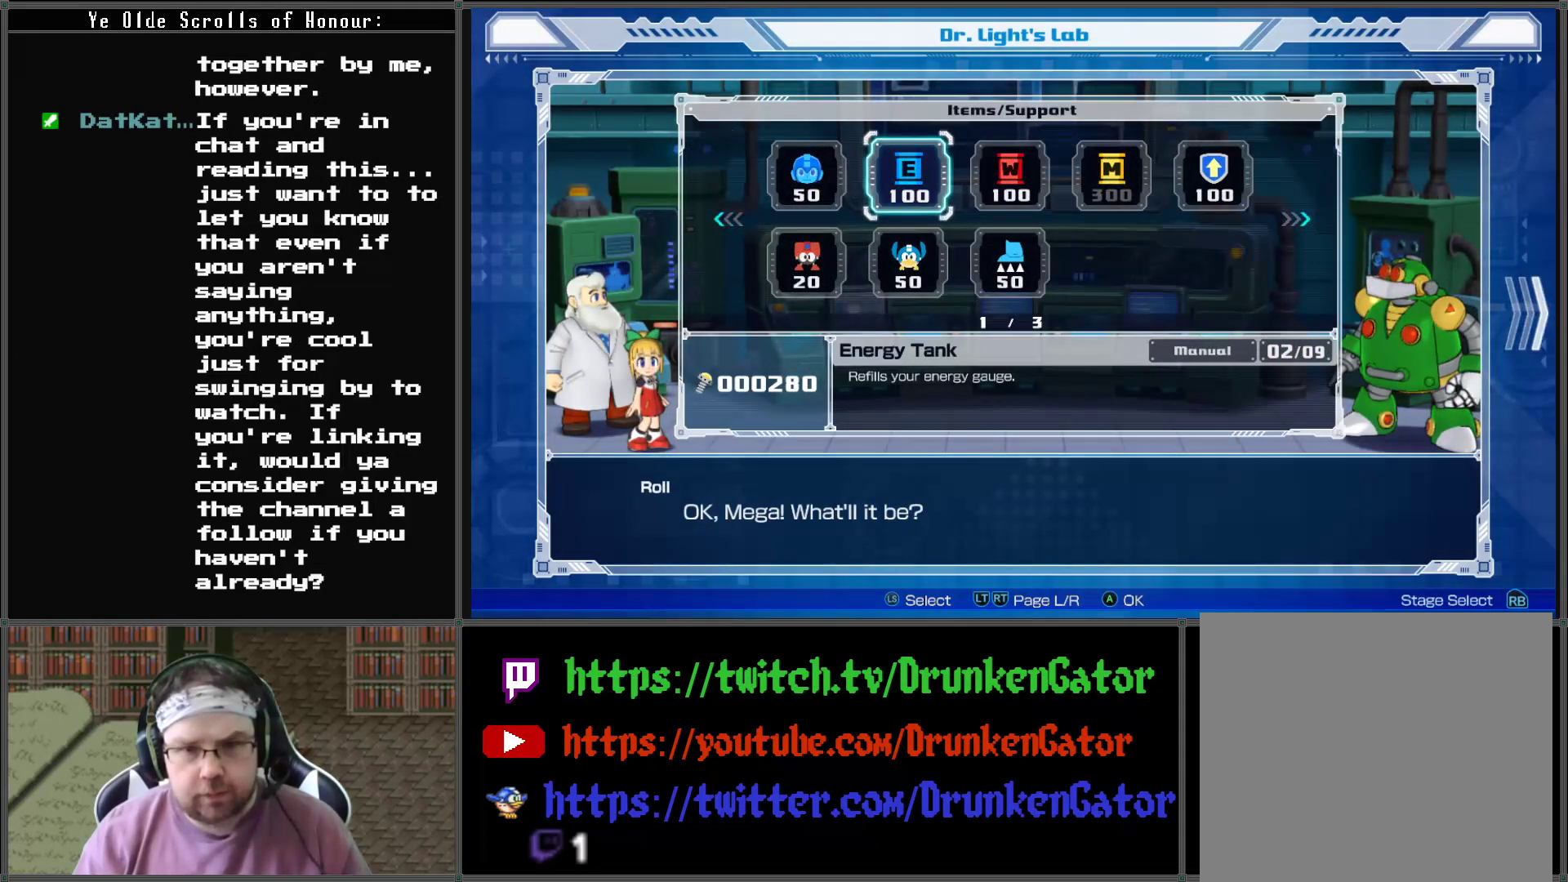
{"buttons": [], "left_stick": "center", "right_stick": "center", "events": [[300, "DPAD_DOWN", "down"], [400, "DPAD_DOWN", "up"]]}
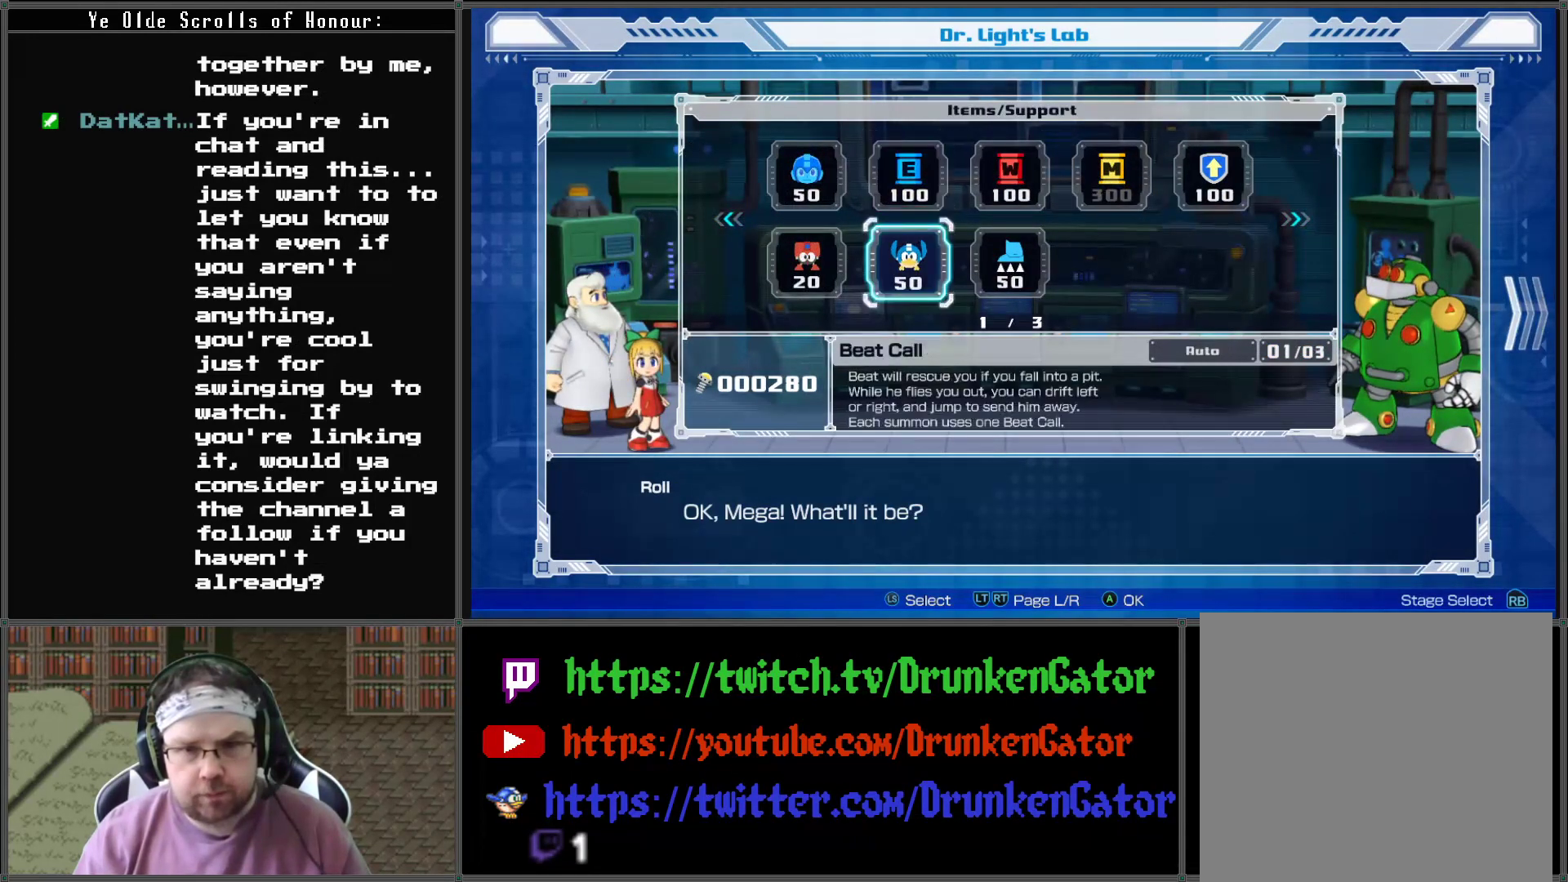
{"buttons": [], "left_stick": "center", "right_stick": "center", "events": [[33, "DPAD_UP", "down"], [133, "DPAD_UP", "up"], [300, "A", "down"], [400, "A", "up"]]}
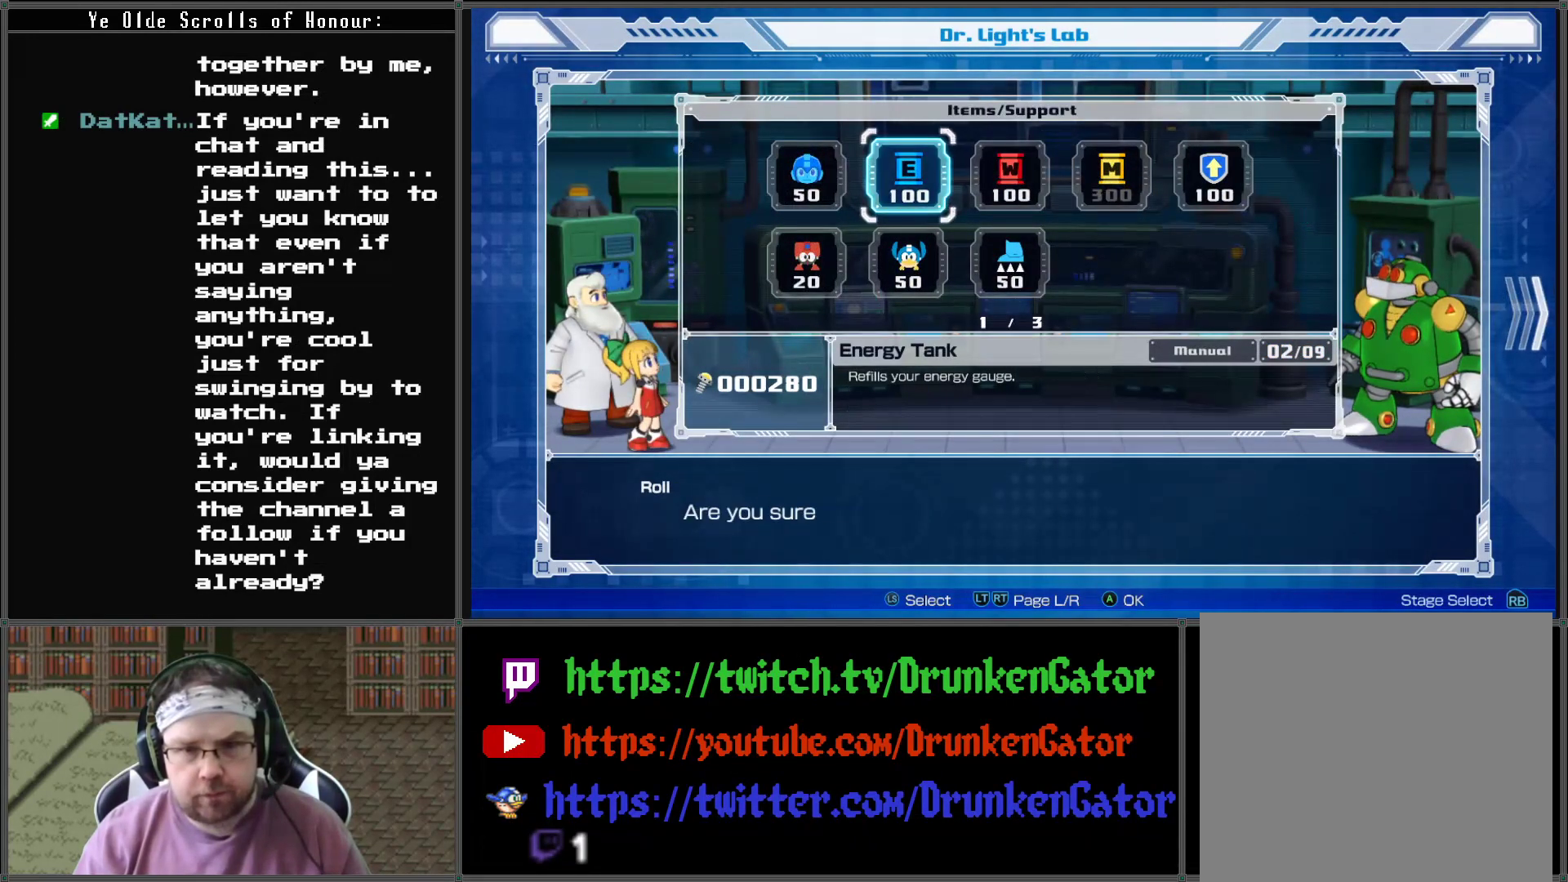
{"buttons": ["A"], "left_stick": "center", "right_stick": "center", "events": [[367, "A", "down"]]}
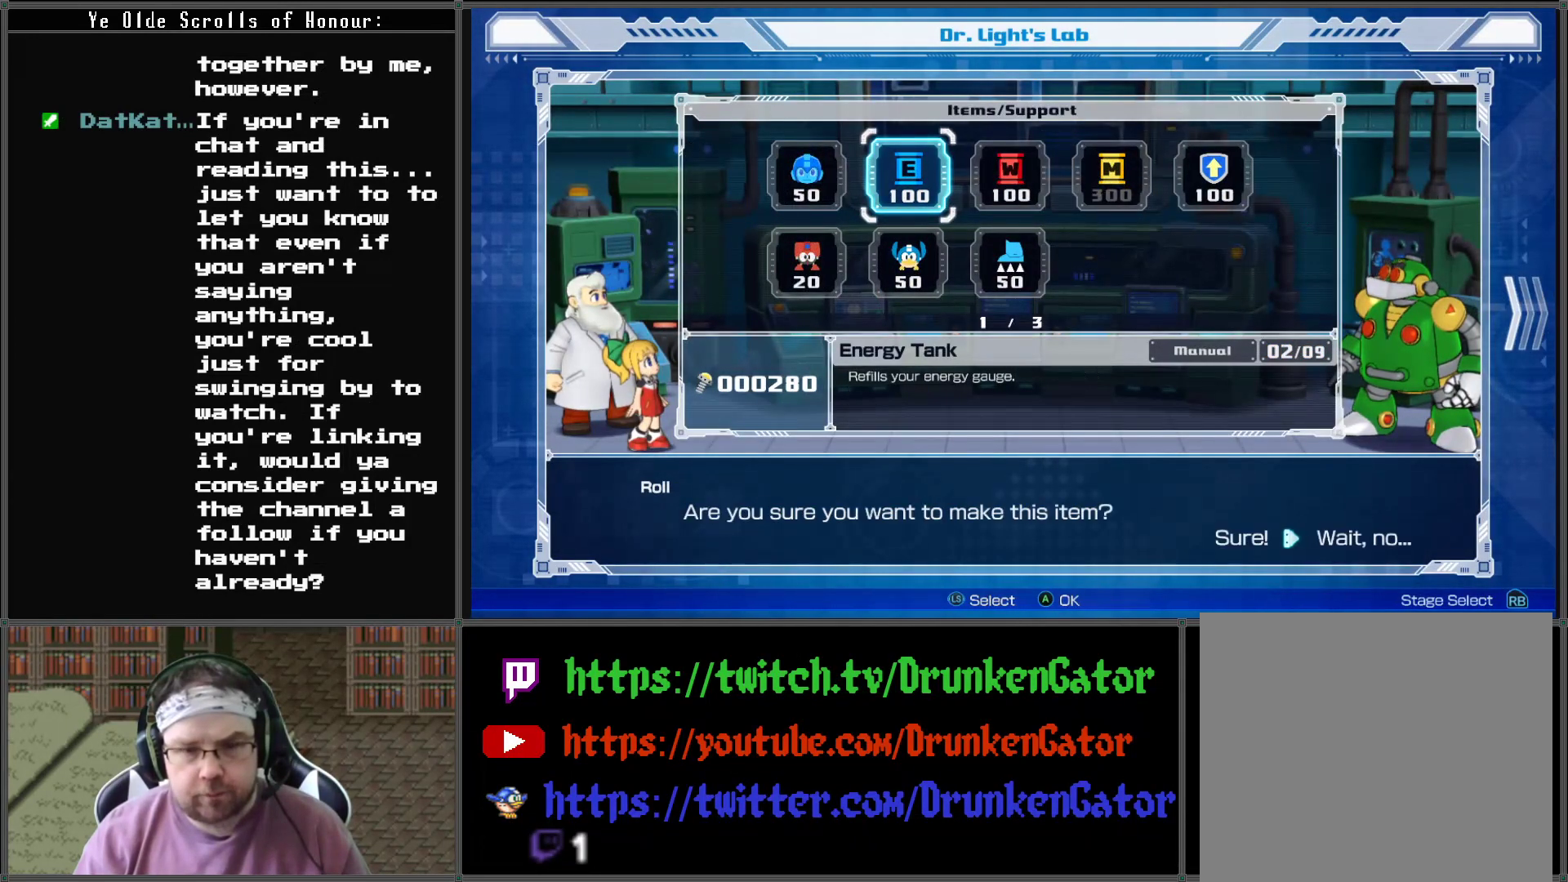
{"buttons": [], "left_stick": "center", "right_stick": "center", "events": [[33, "A", "up"]]}
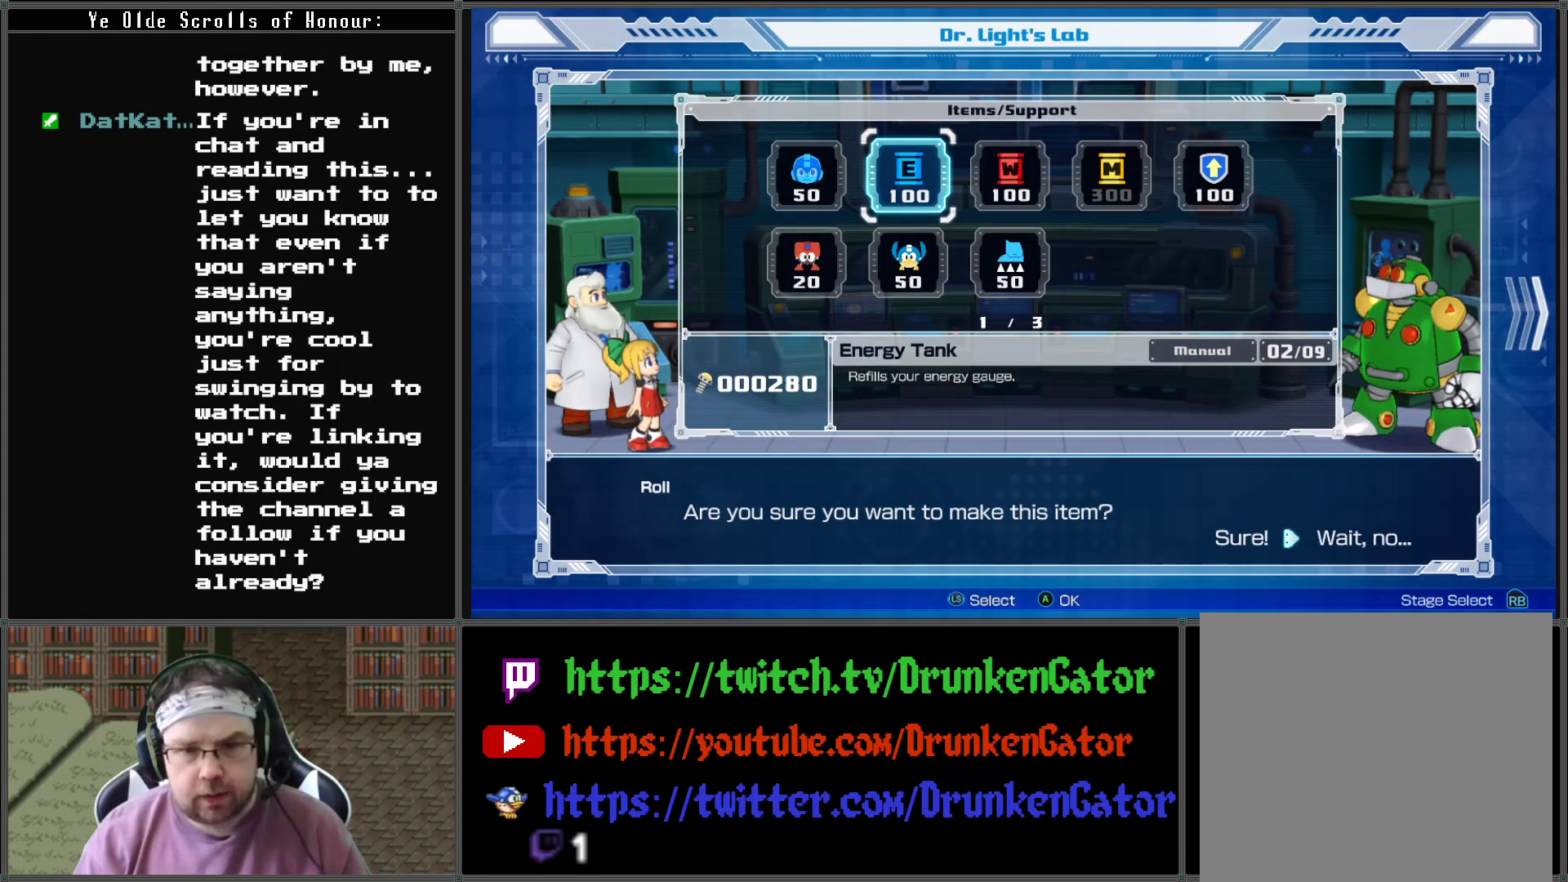
{"buttons": [], "left_stick": "center", "right_stick": "center", "events": [[33, "DPAD_LEFT", "down"], [133, "DPAD_LEFT", "up"], [200, "A", "down"], [400, "A", "up"]]}
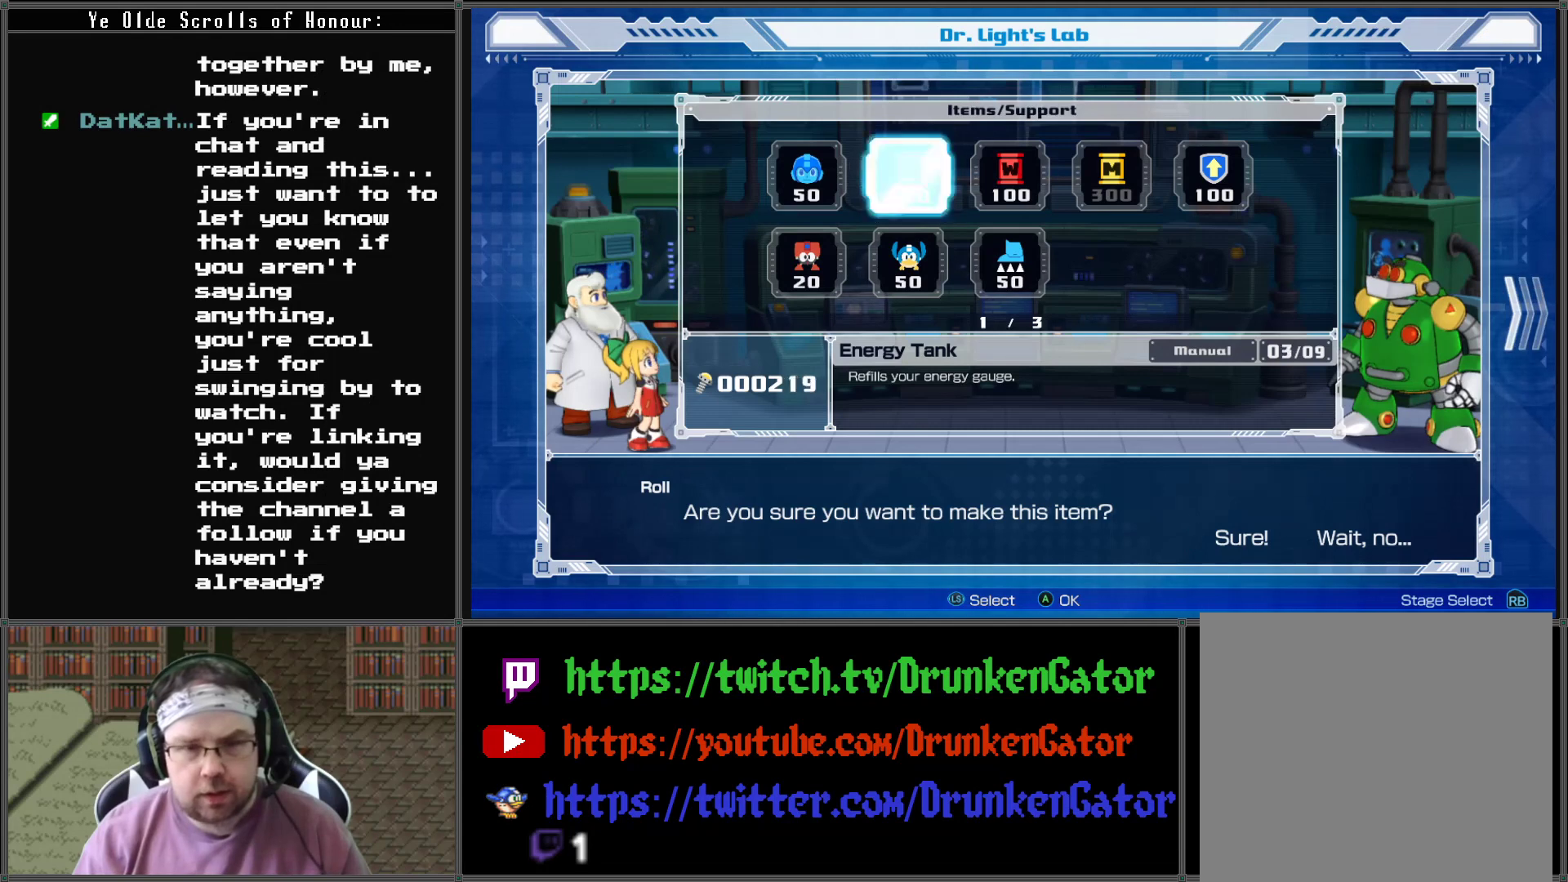
{"buttons": [], "left_stick": "center", "right_stick": "center", "events": [[333, "DPAD_DOWN", "down"], [467, "DPAD_DOWN", "up"]]}
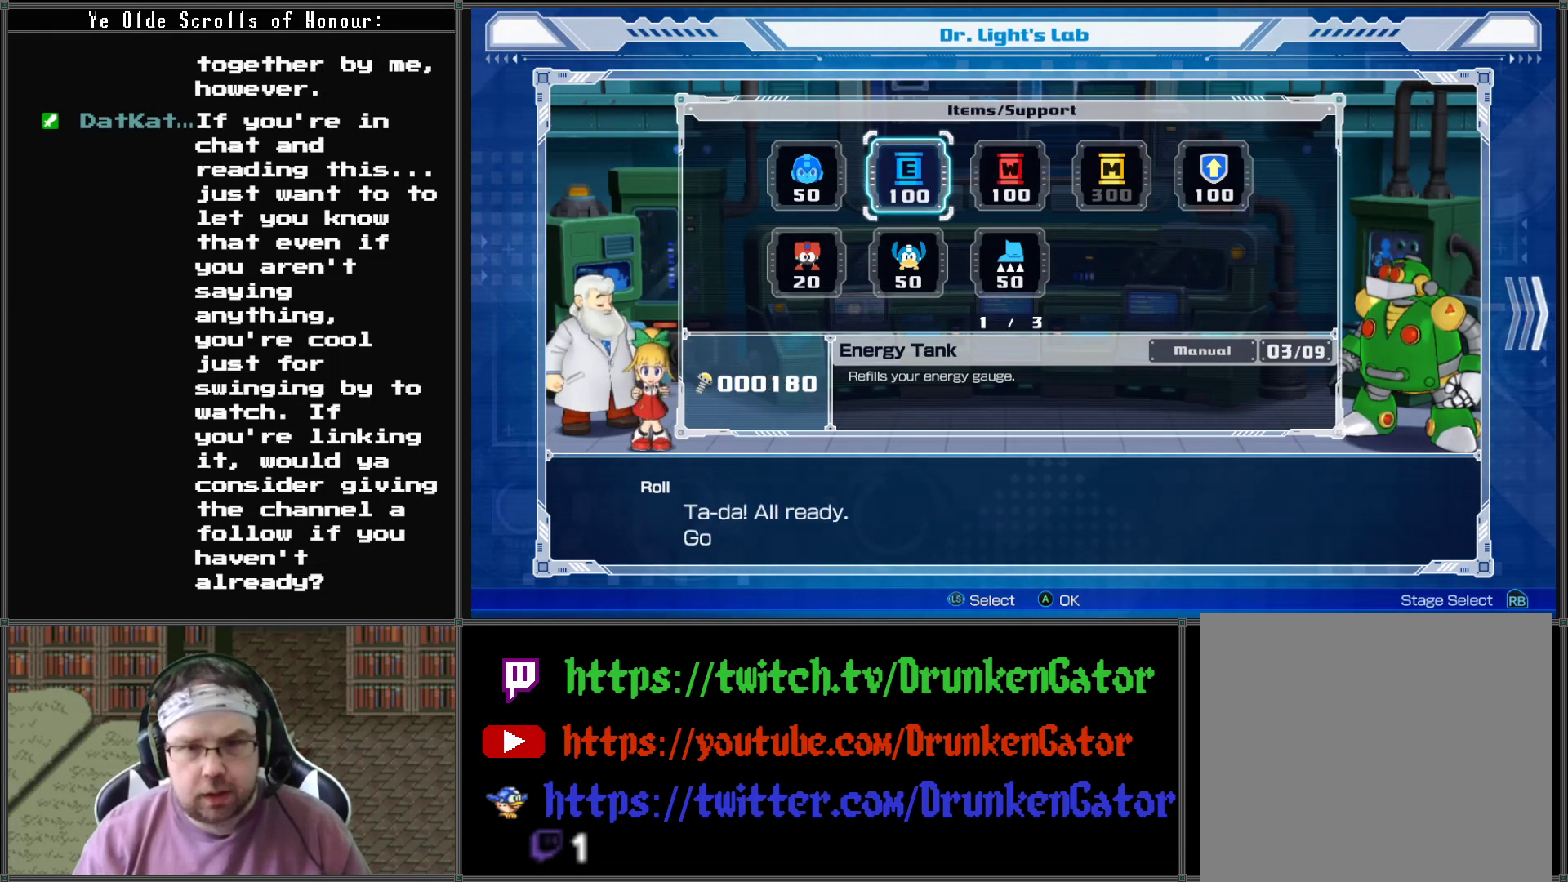
{"buttons": [], "left_stick": "center", "right_stick": "center", "events": [[300, "DPAD_LEFT", "down"], [367, "DPAD_LEFT", "up"]]}
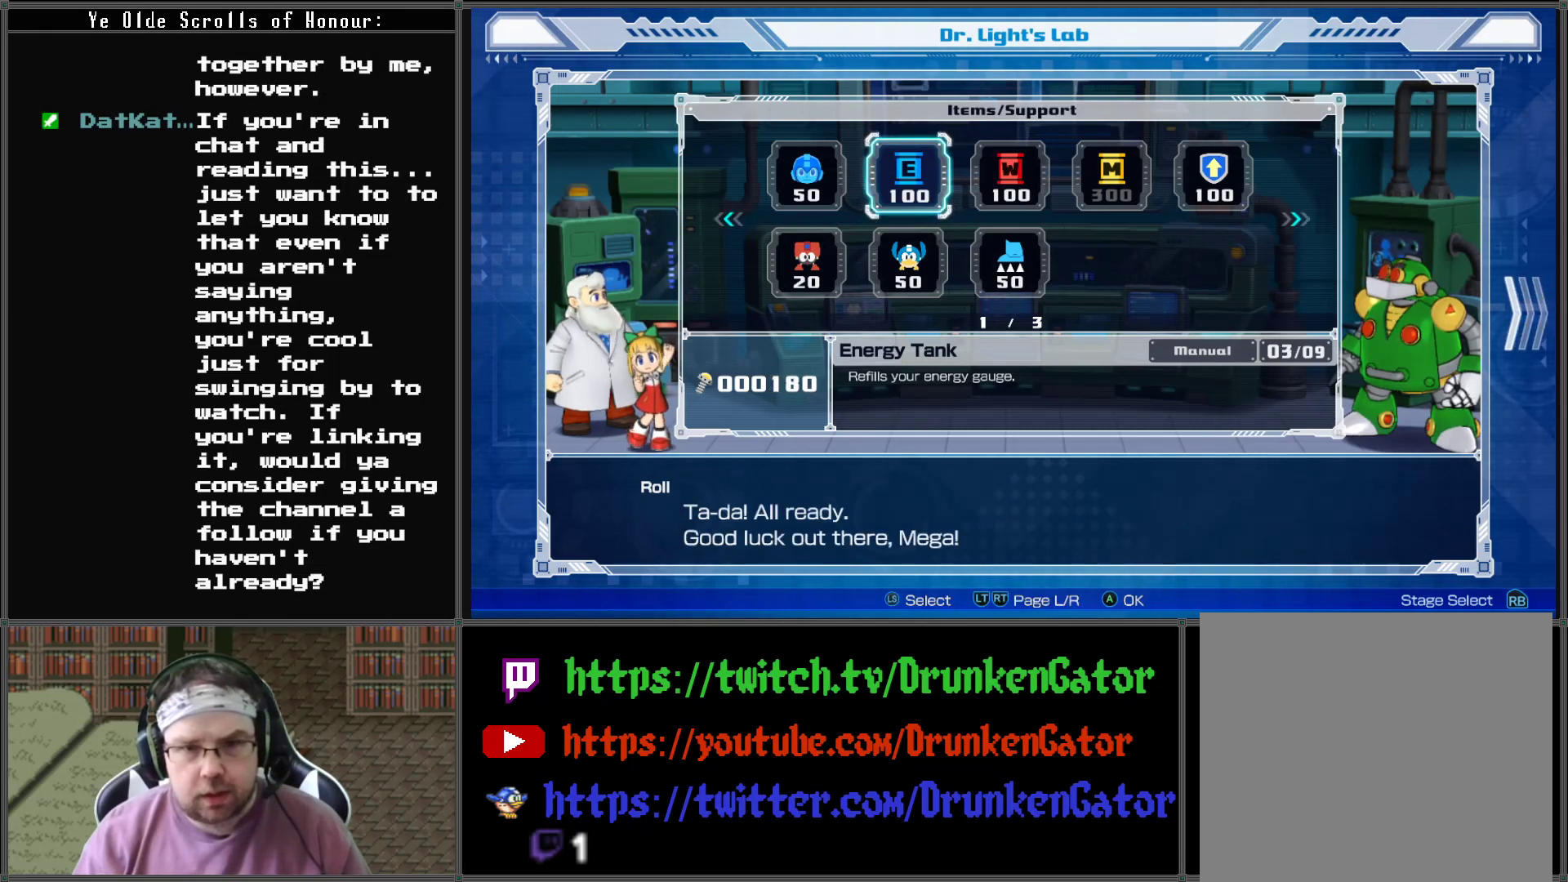
{"buttons": [], "left_stick": "center", "right_stick": "center", "events": [[33, "DPAD_DOWN", "down"], [167, "DPAD_DOWN", "up"], [367, "DPAD_DOWN", "down"], [467, "DPAD_DOWN", "up"]]}
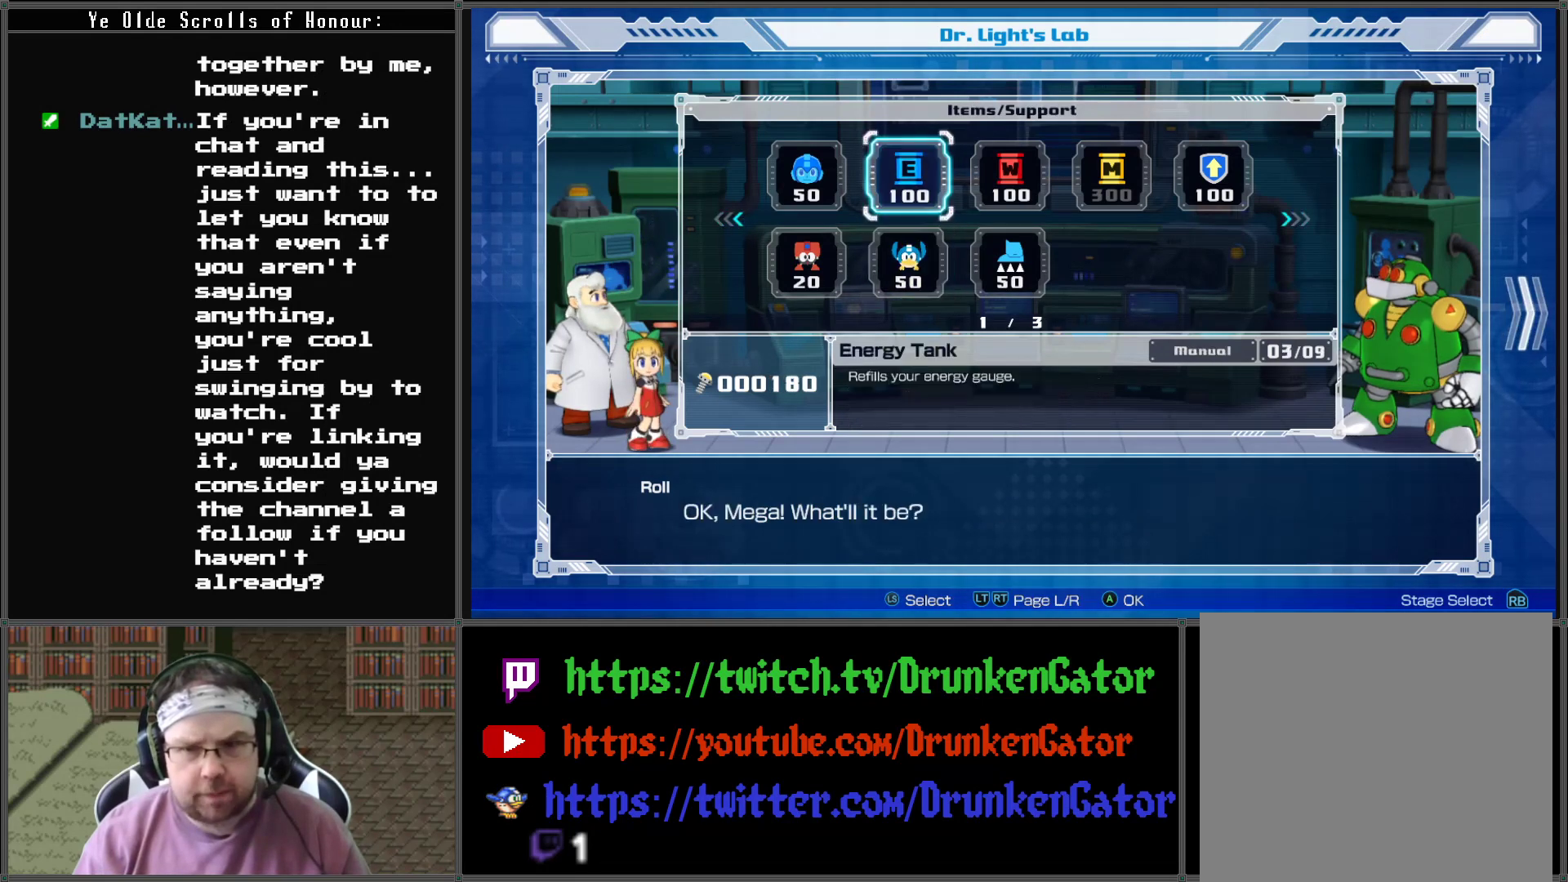
{"buttons": [], "left_stick": "center", "right_stick": "center", "events": [[233, "DPAD_RIGHT", "down"], [333, "DPAD_RIGHT", "up"]]}
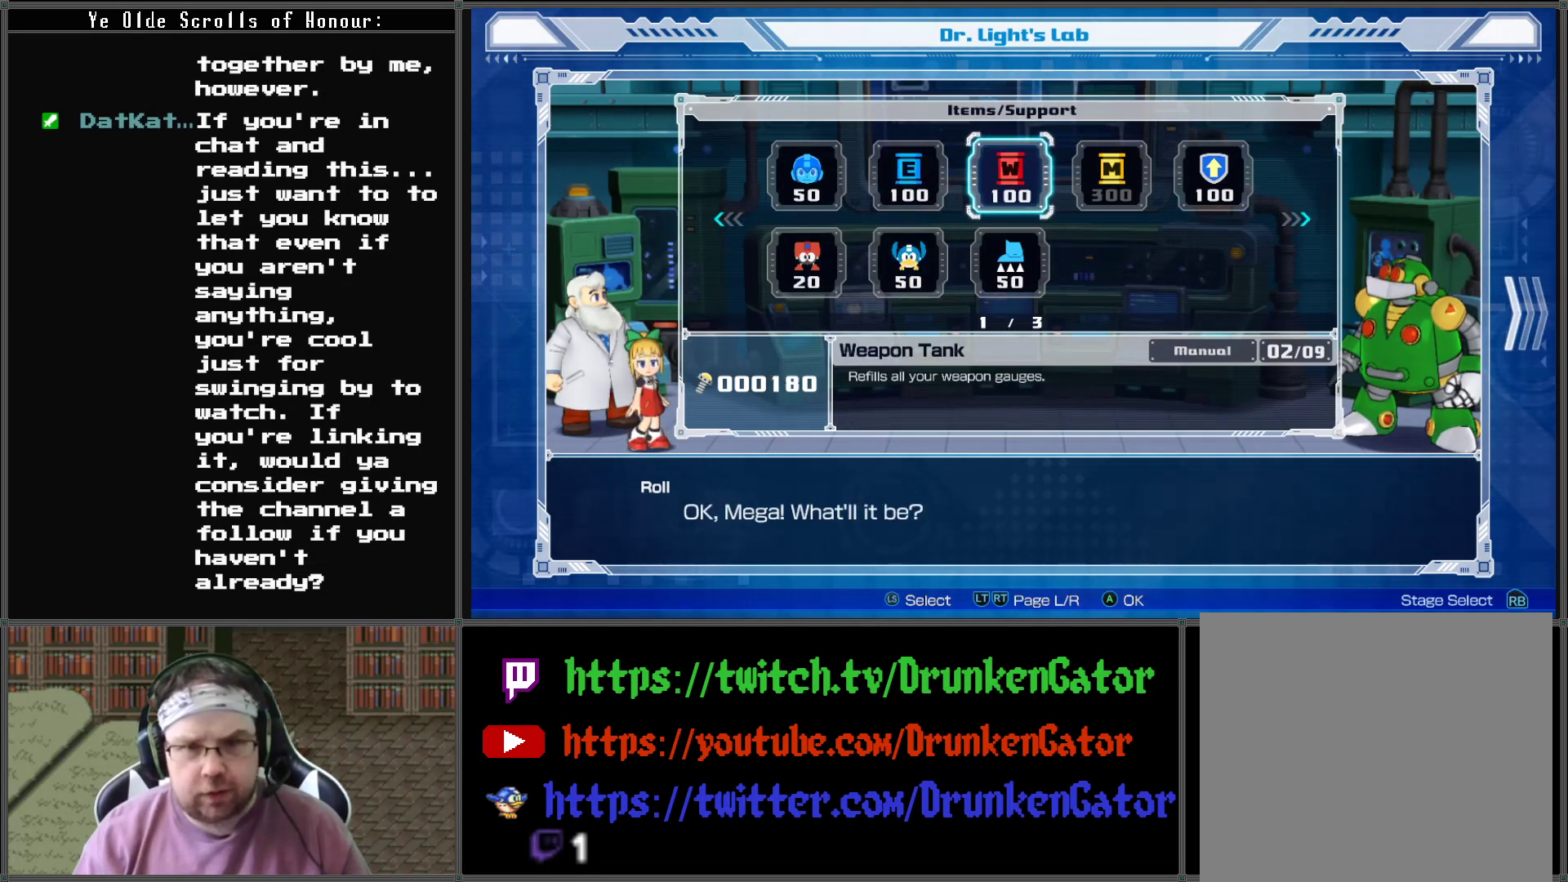
{"buttons": [], "left_stick": "center", "right_stick": "center", "events": [[267, "DPAD_DOWN", "down"], [400, "DPAD_DOWN", "up"]]}
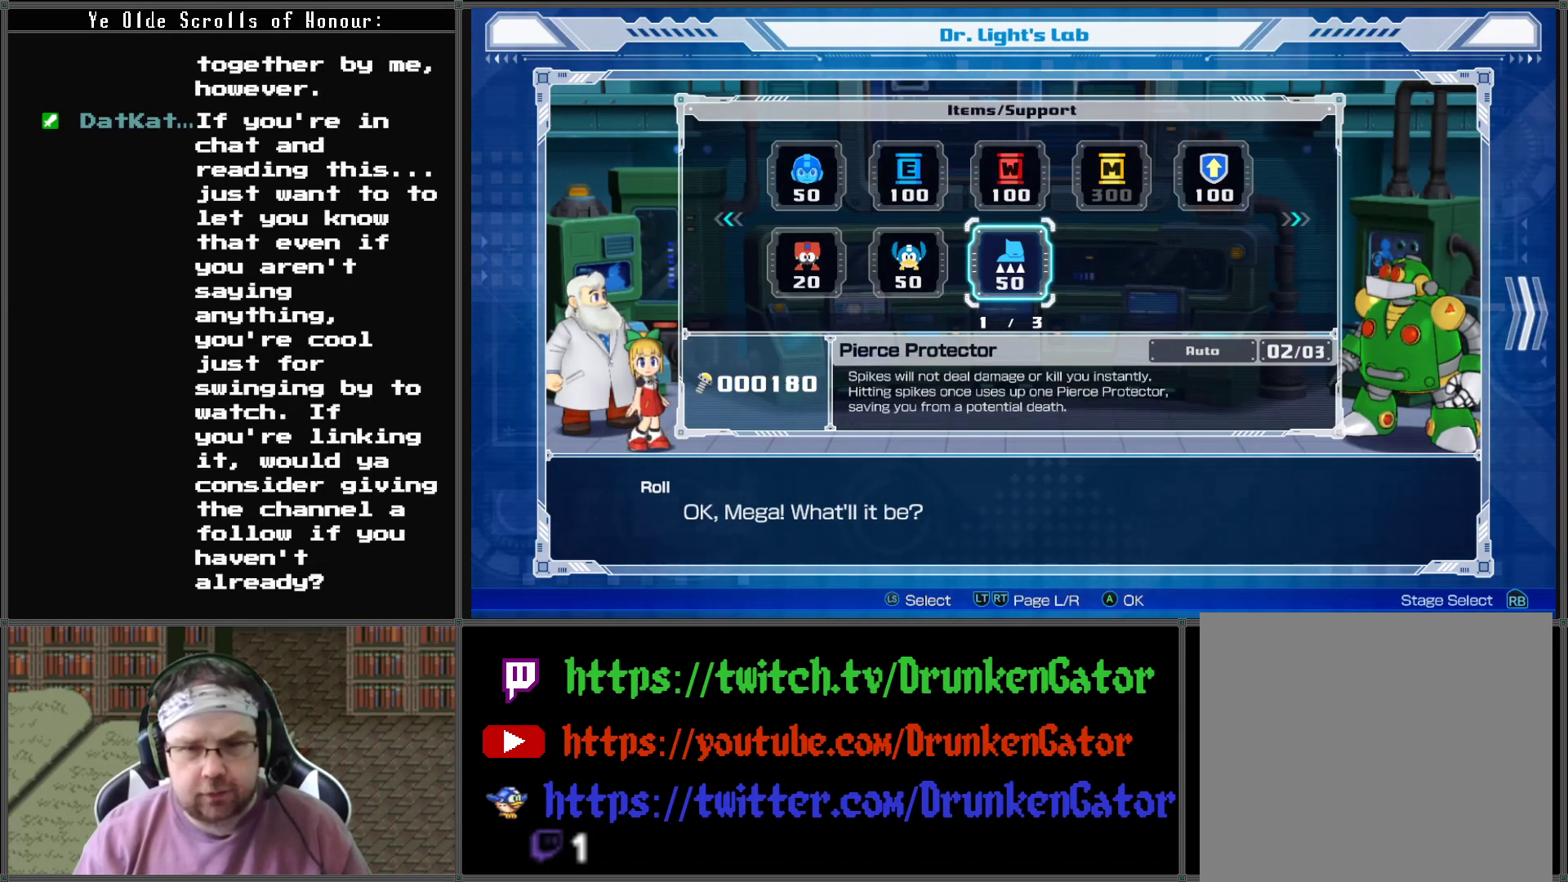
{"buttons": [], "left_stick": "center", "right_stick": "center", "events": [[67, "DPAD_UP", "down"], [167, "DPAD_UP", "up"], [333, "DPAD_RIGHT", "down"], [433, "DPAD_RIGHT", "up"]]}
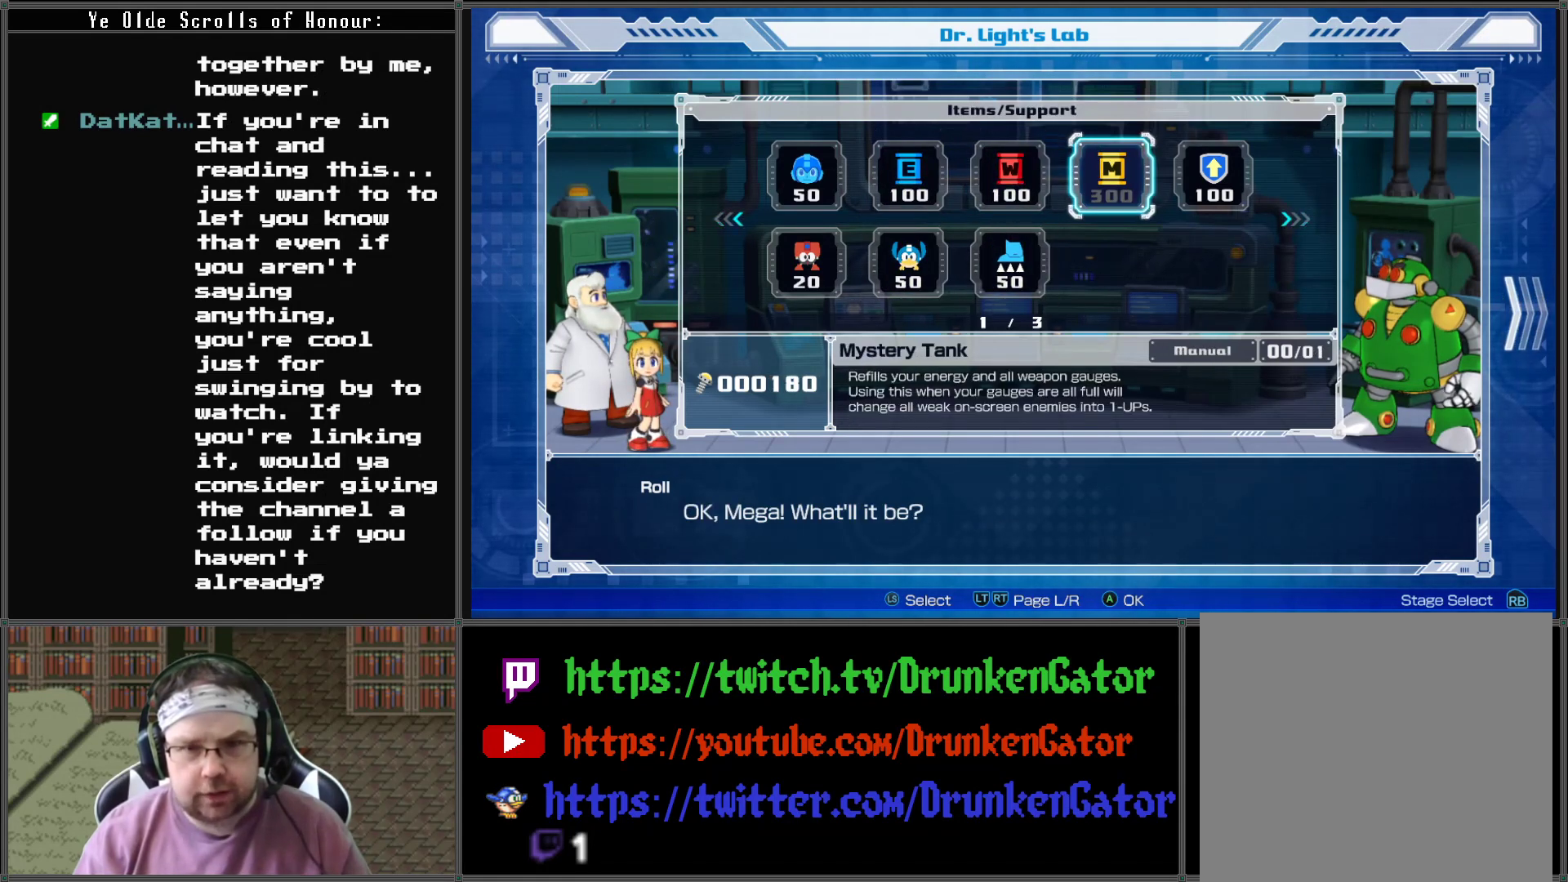
{"buttons": [], "left_stick": "center", "right_stick": "center", "events": [[267, "DPAD_RIGHT", "down"], [367, "DPAD_RIGHT", "up"]]}